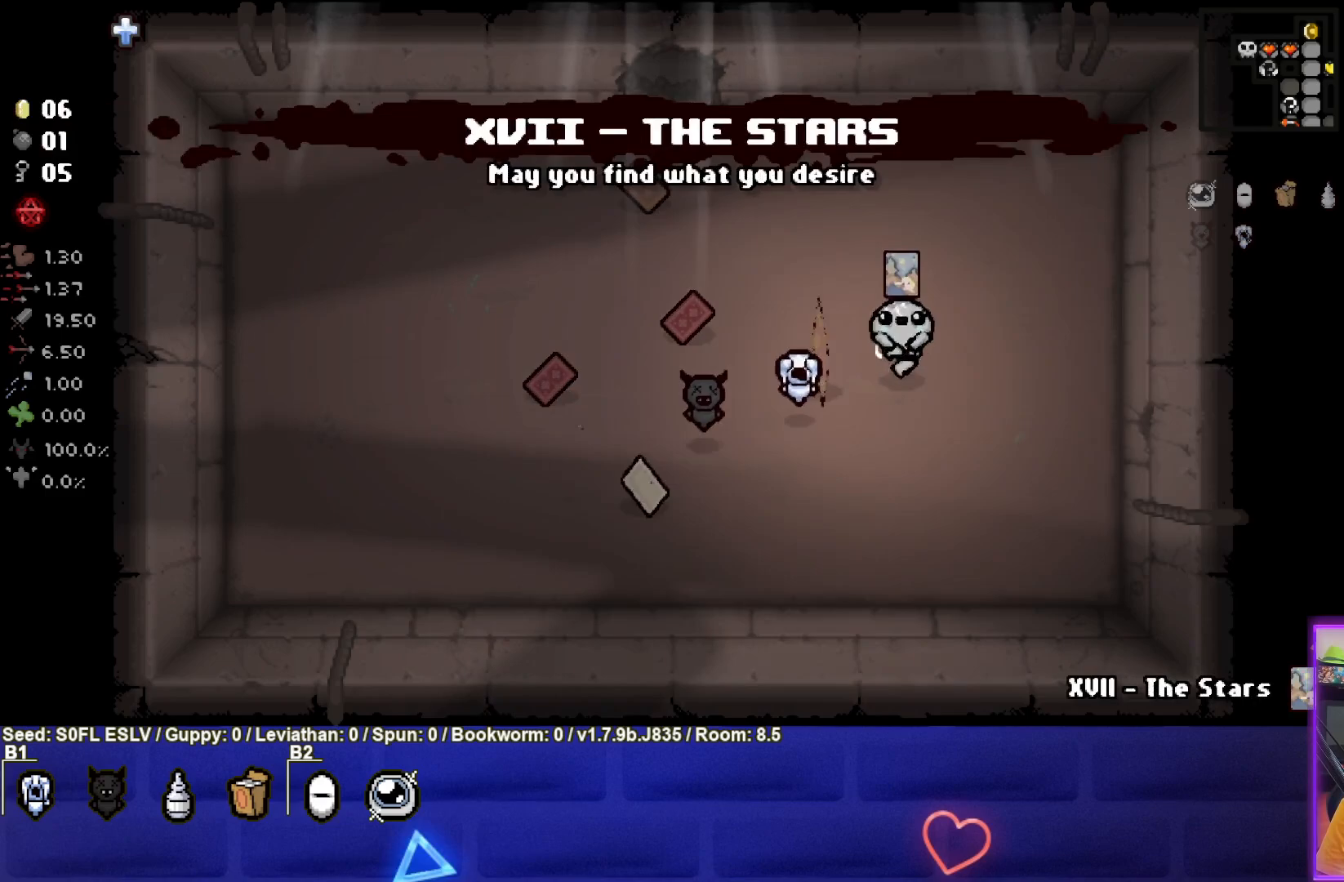
Gameplay with a controller (PlayStation layout); each line is a JSON object with the inputs held at the frame after it. "events" lists button and stick changes between this image and that frame as [ms after this image, input, new state], when the widget could be followed in between. Not read: L3 R3 right_stick.
{"buttons": [], "left_stick": "up-left", "events": [[100, "left_stick", "down-left"], [350, "left_stick", "up-left"]]}
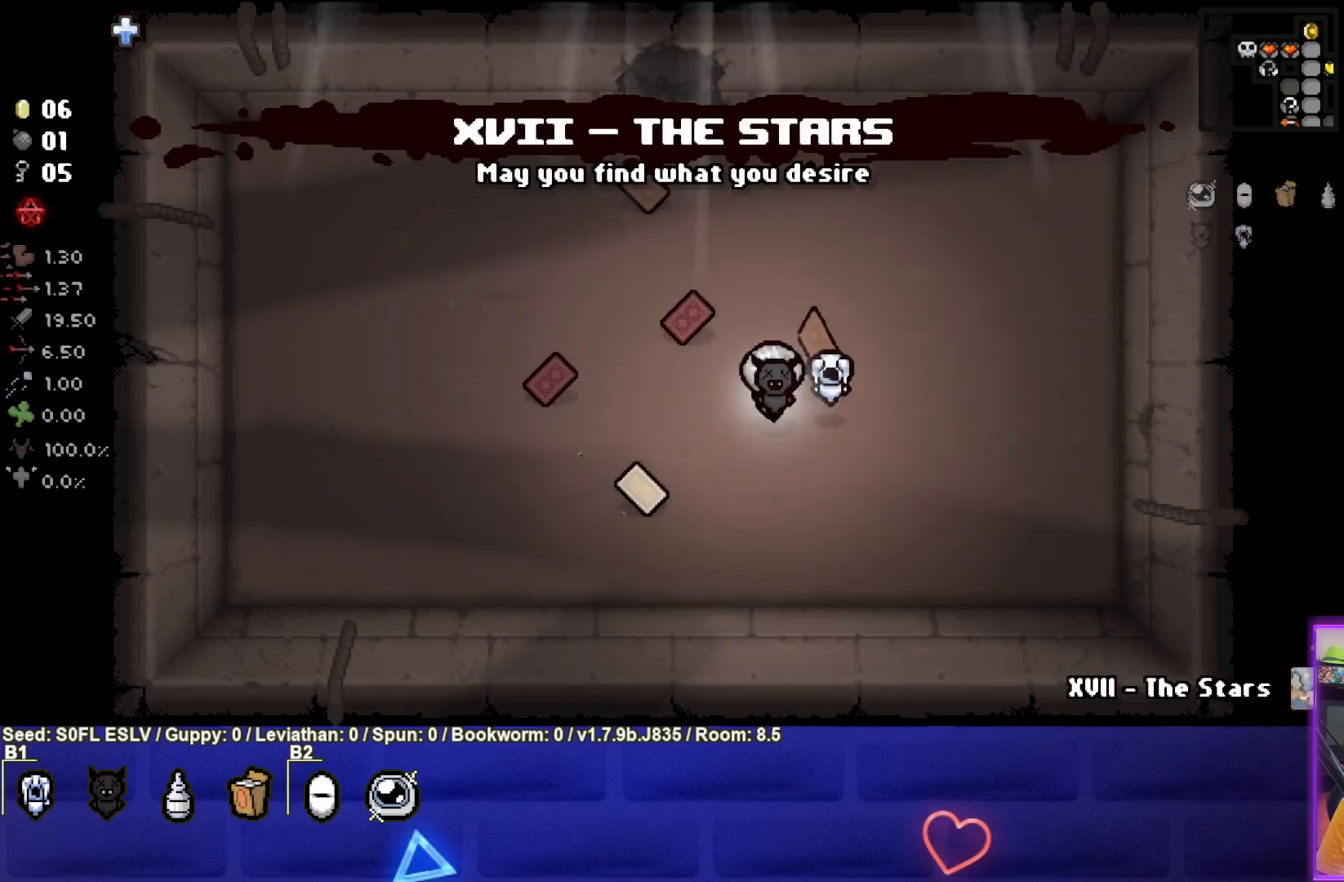
{"buttons": [], "left_stick": "down", "events": [[267, "left_stick", "center"], [317, "left_stick", "down"]]}
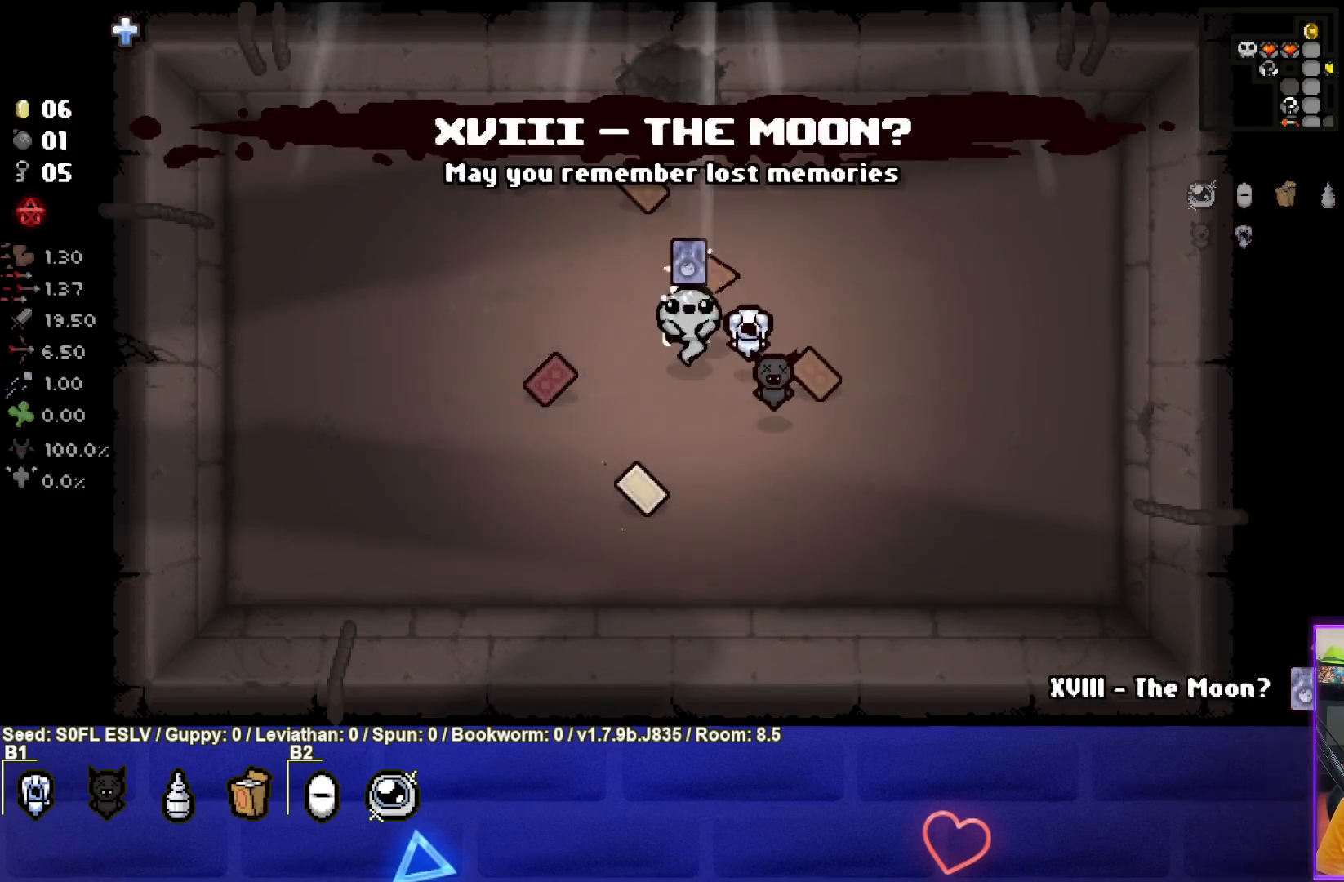
{"buttons": [], "left_stick": "center", "events": [[167, "left_stick", "center"], [400, "R1", "down"], [500, "R1", "up"]]}
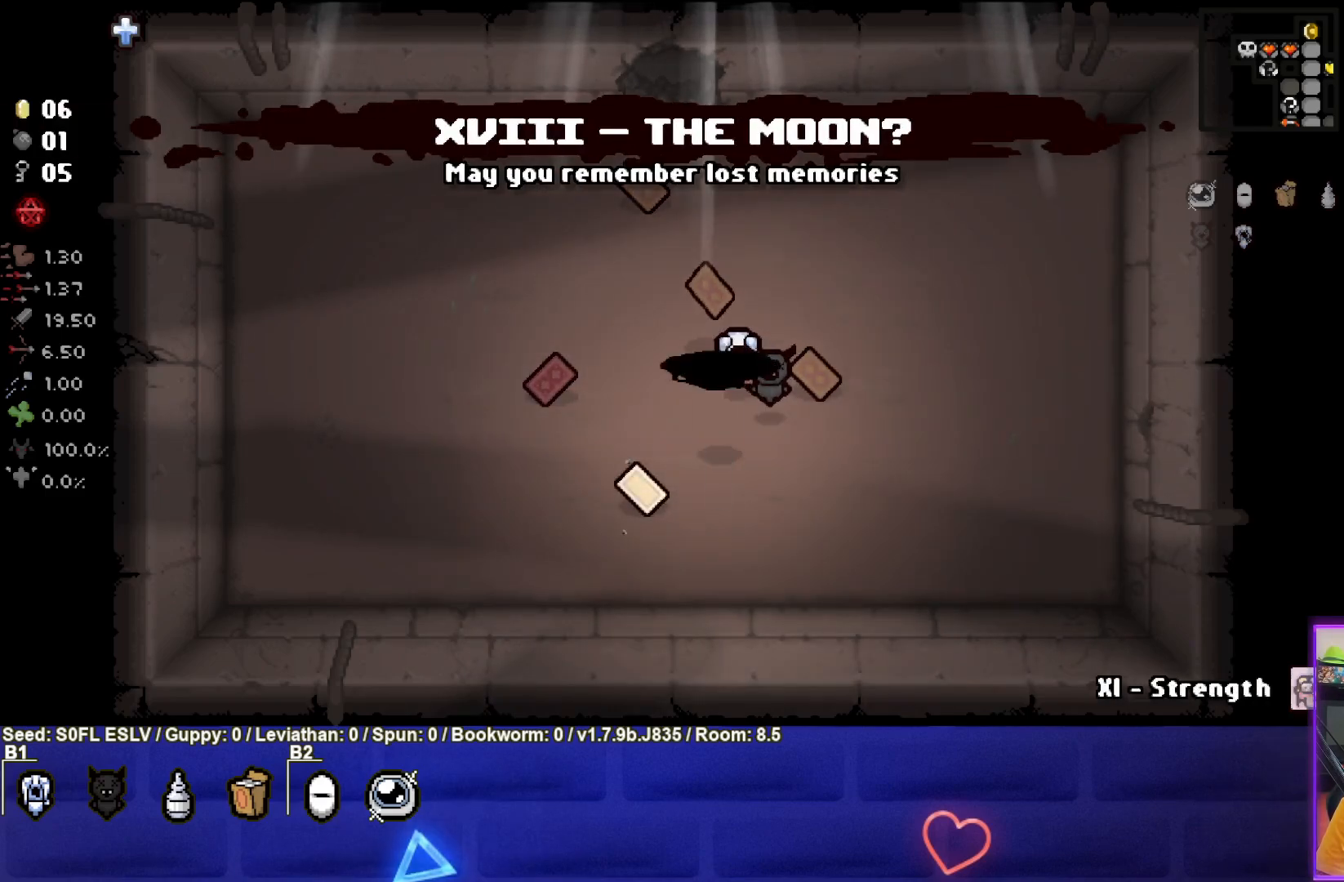
{"buttons": [], "left_stick": "center", "events": []}
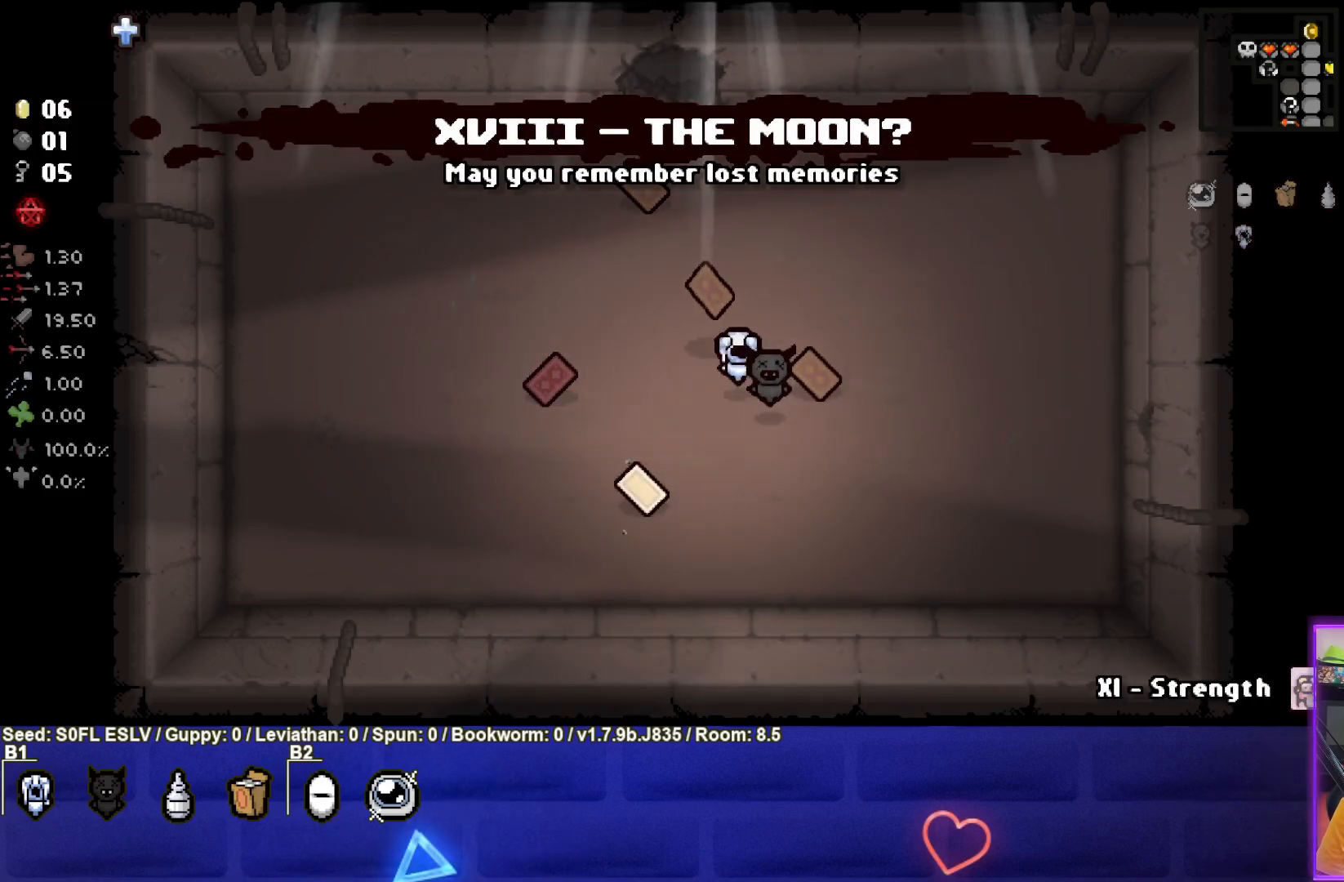
{"buttons": [], "left_stick": "center", "events": []}
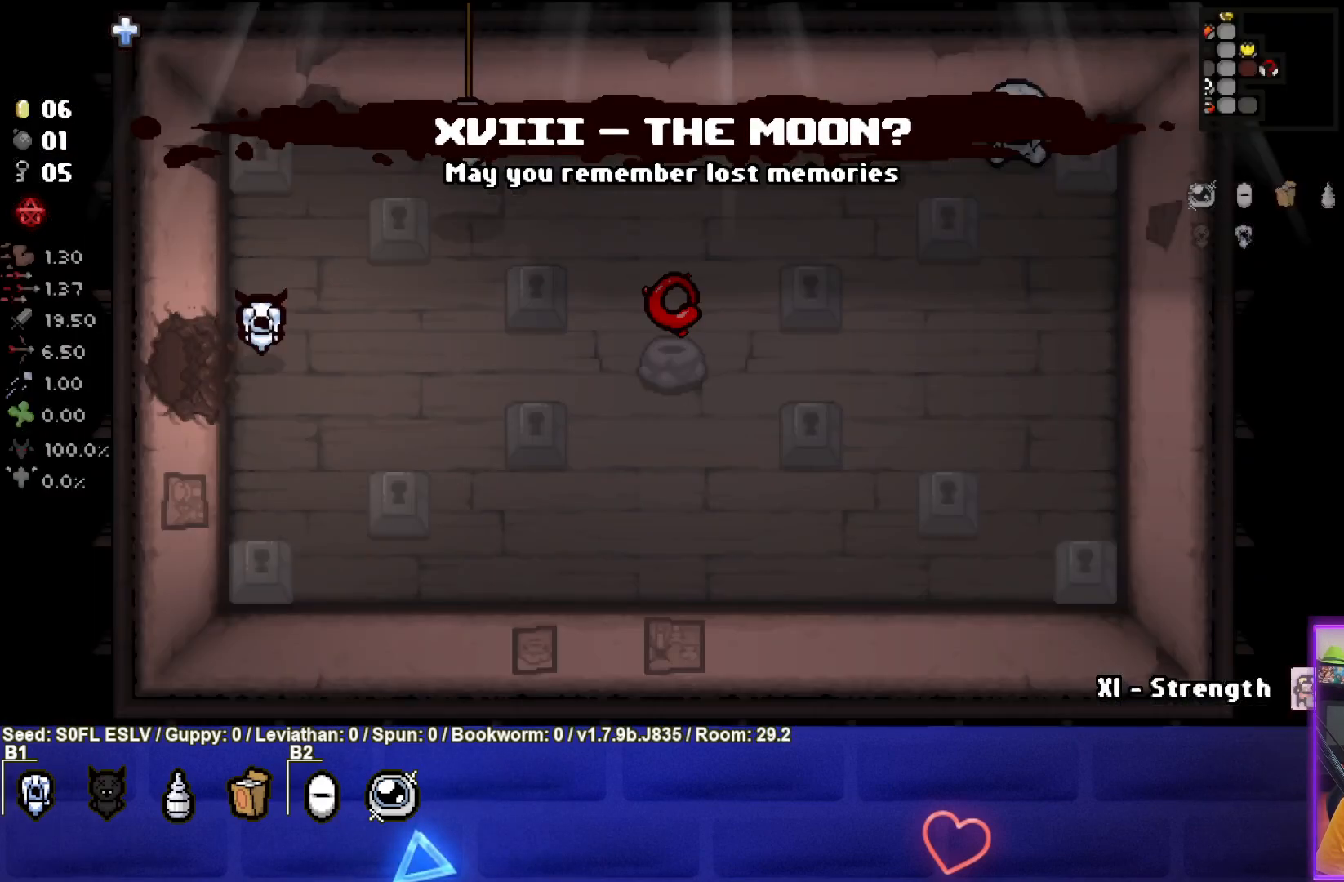
{"buttons": [], "left_stick": "right", "events": [[417, "left_stick", "right"]]}
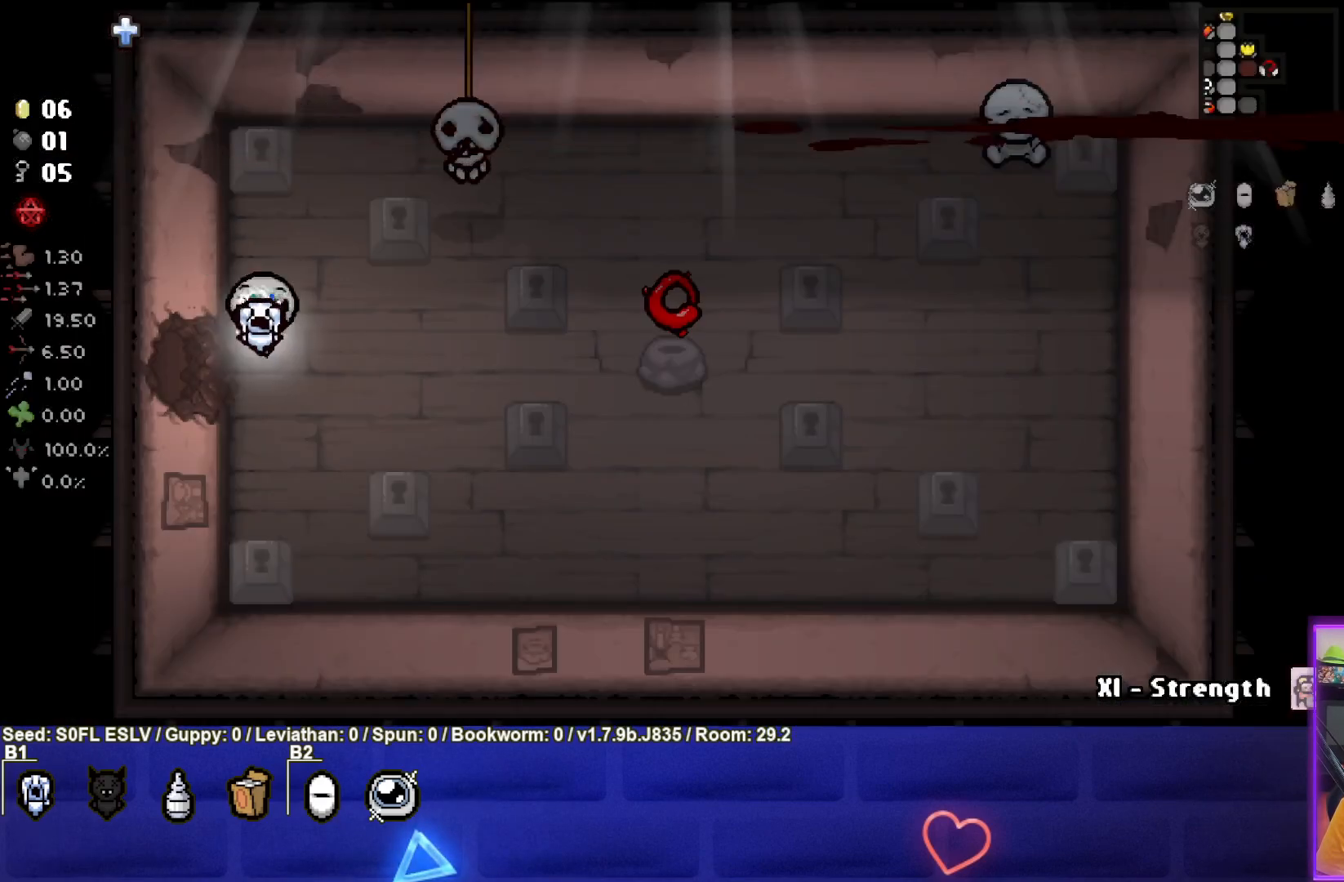
{"buttons": [], "left_stick": "right", "events": []}
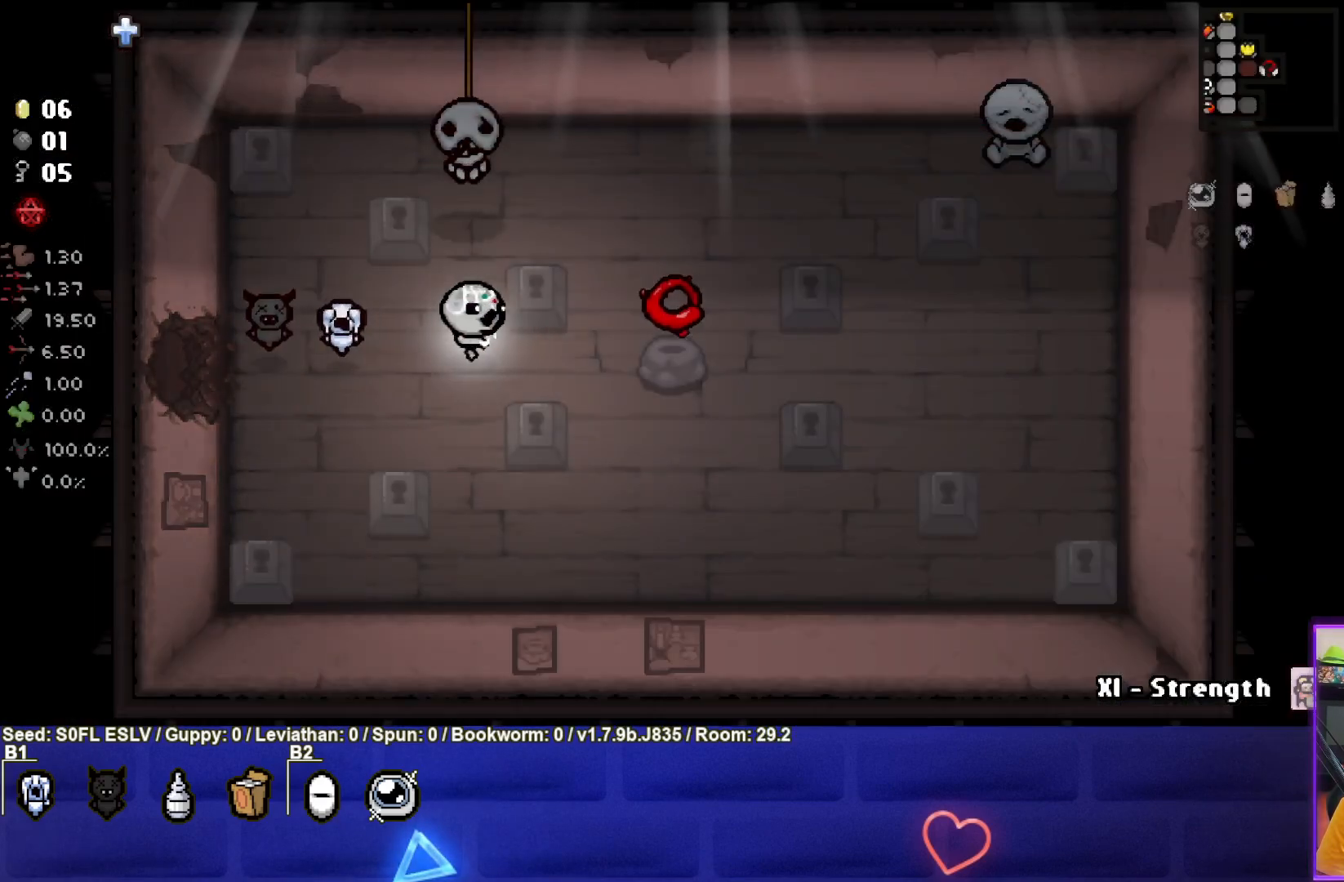
{"buttons": [], "left_stick": "left", "events": [[400, "left_stick", "left"]]}
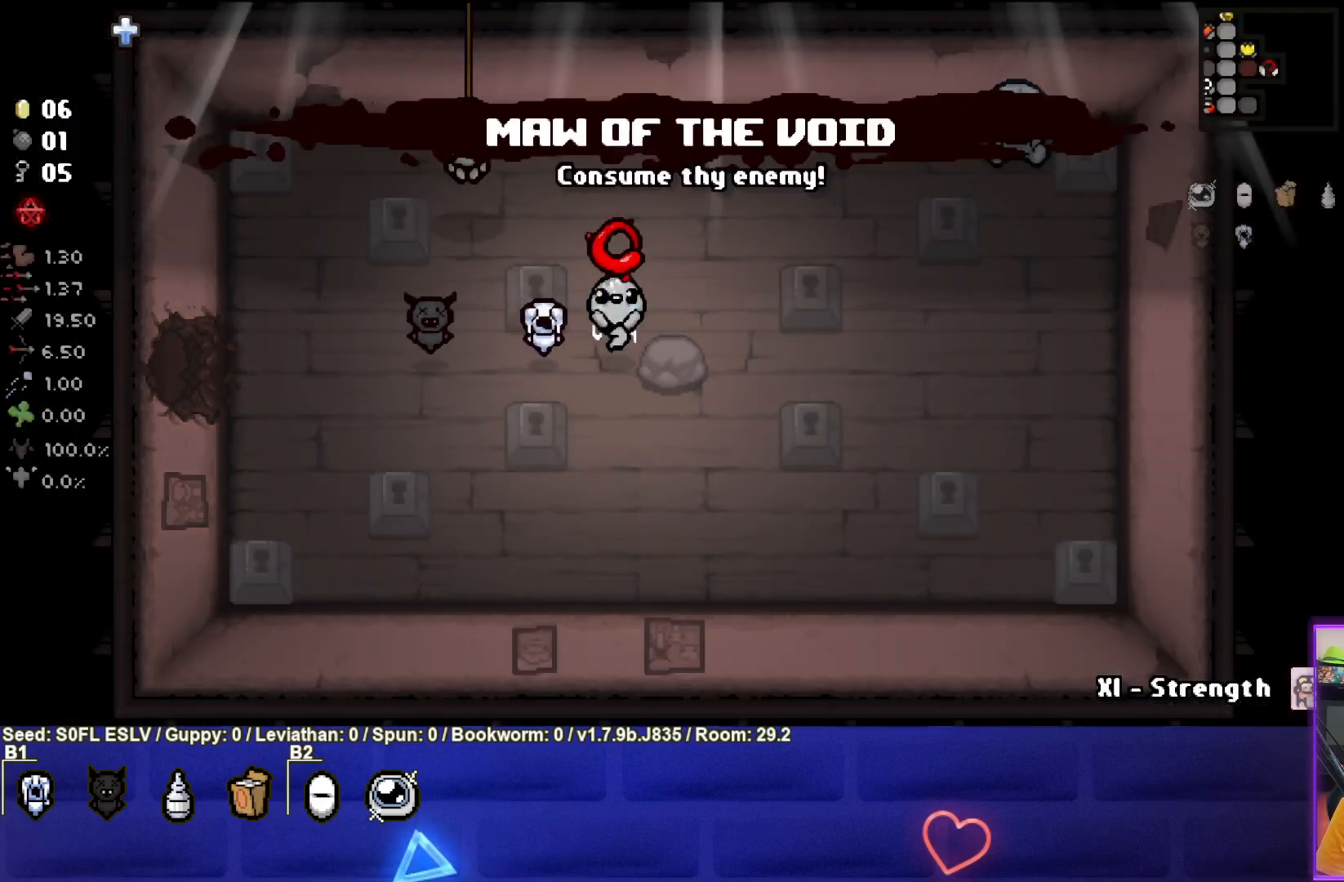
{"buttons": ["SQUARE"], "left_stick": "center", "events": [[350, "SQUARE", "down"], [450, "left_stick", "center"]]}
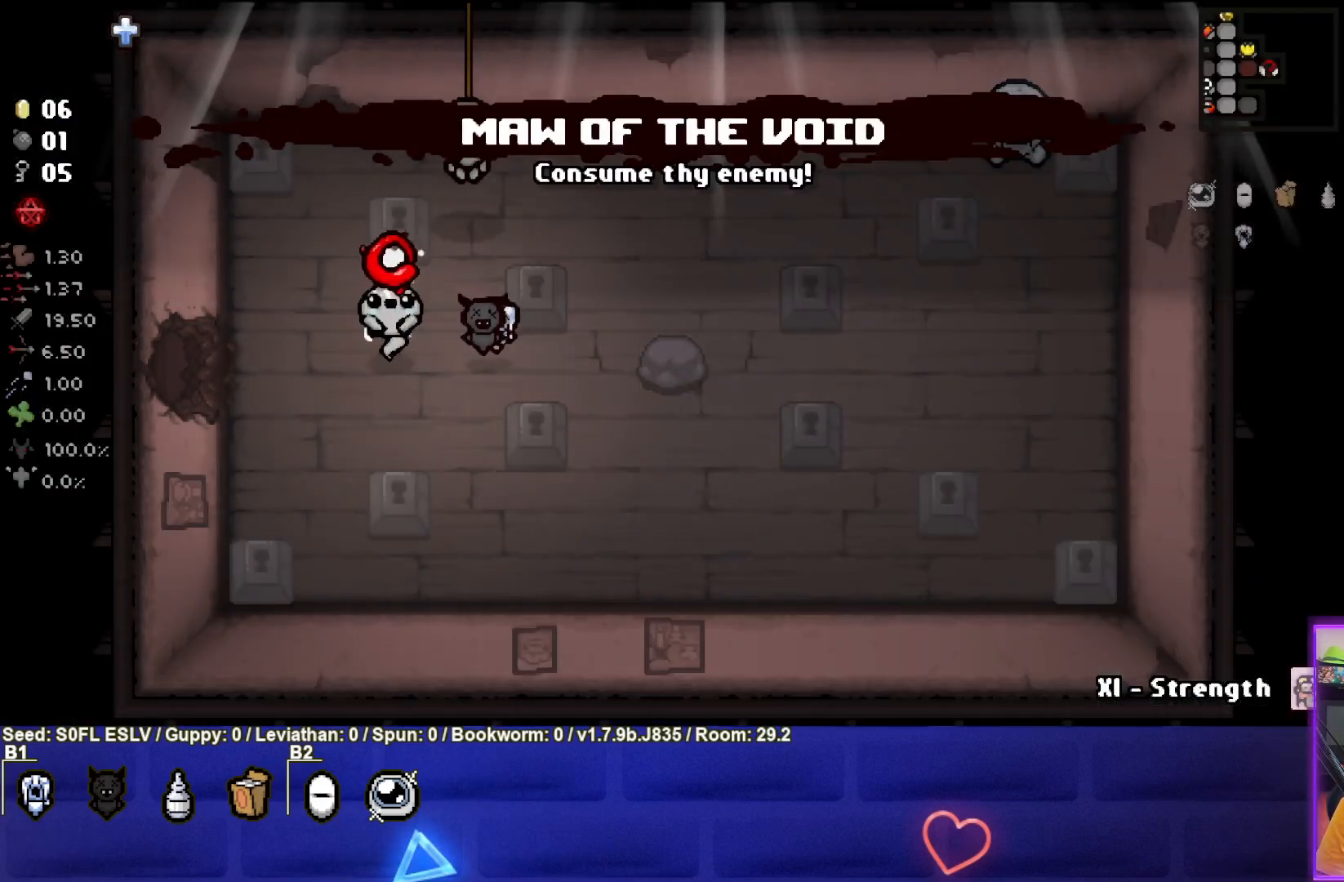
{"buttons": ["SQUARE"], "left_stick": "center", "events": [[250, "left_stick", "left"], [400, "left_stick", "center"]]}
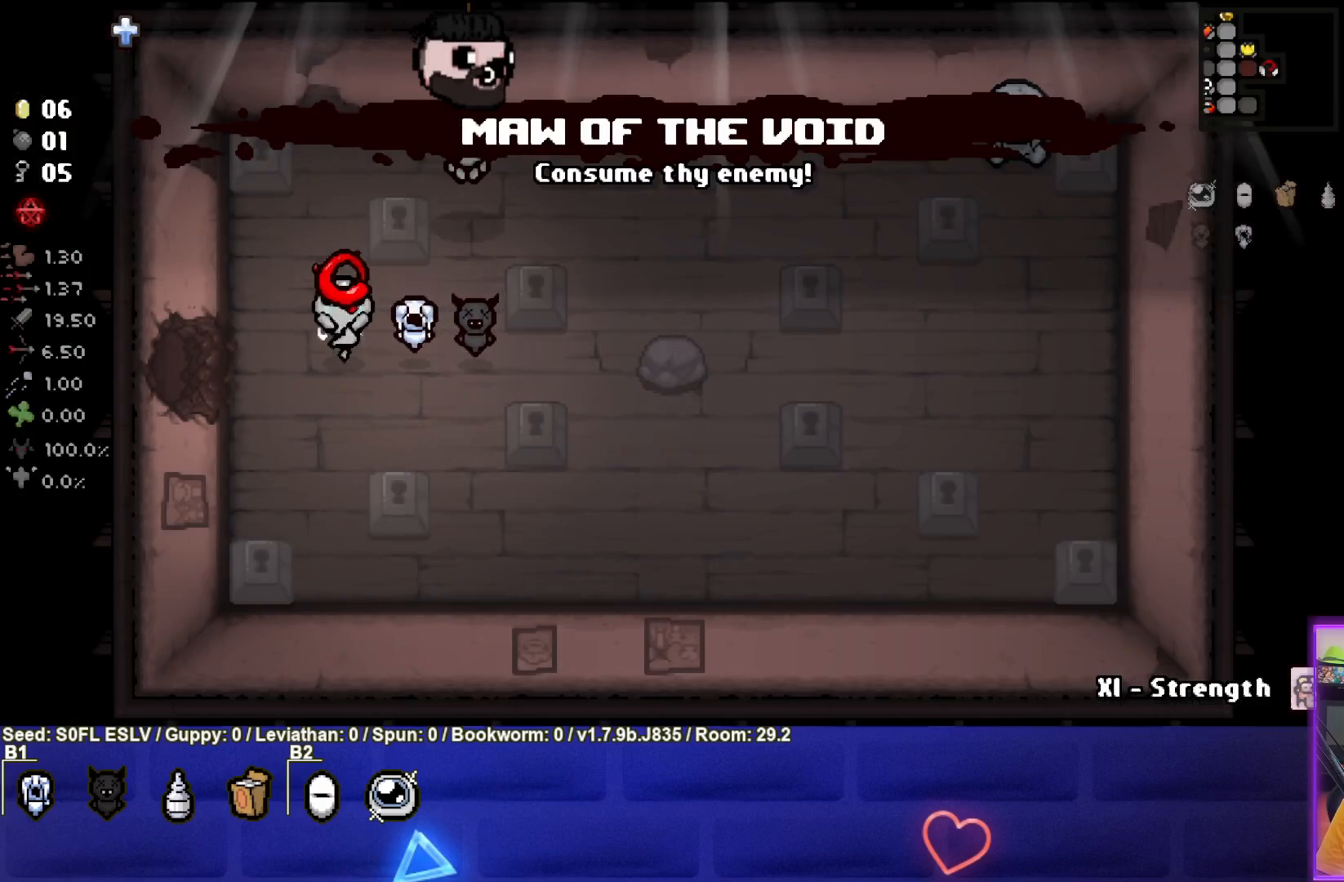
{"buttons": ["SQUARE"], "left_stick": "center", "events": []}
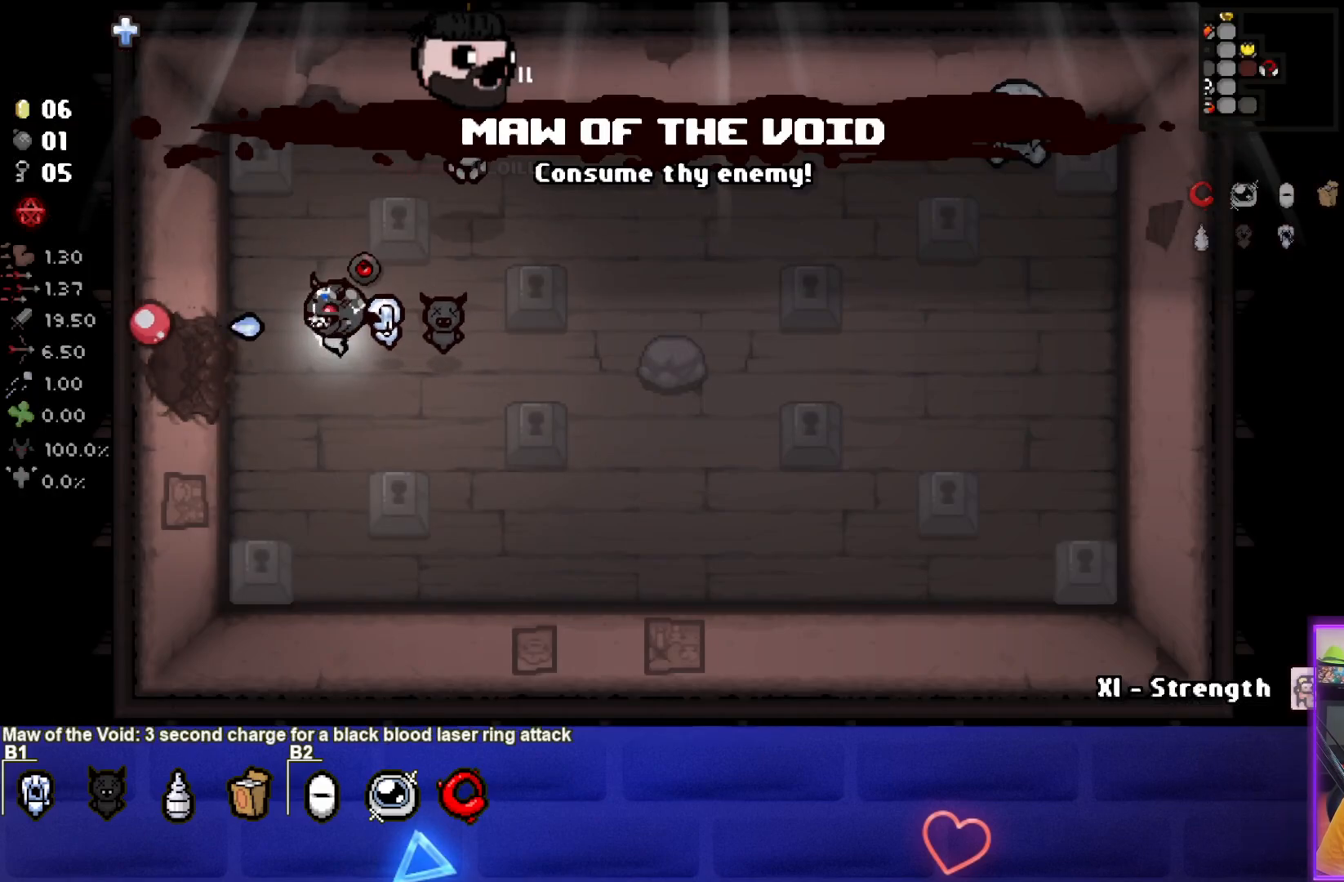
{"buttons": ["SQUARE"], "left_stick": "center", "events": []}
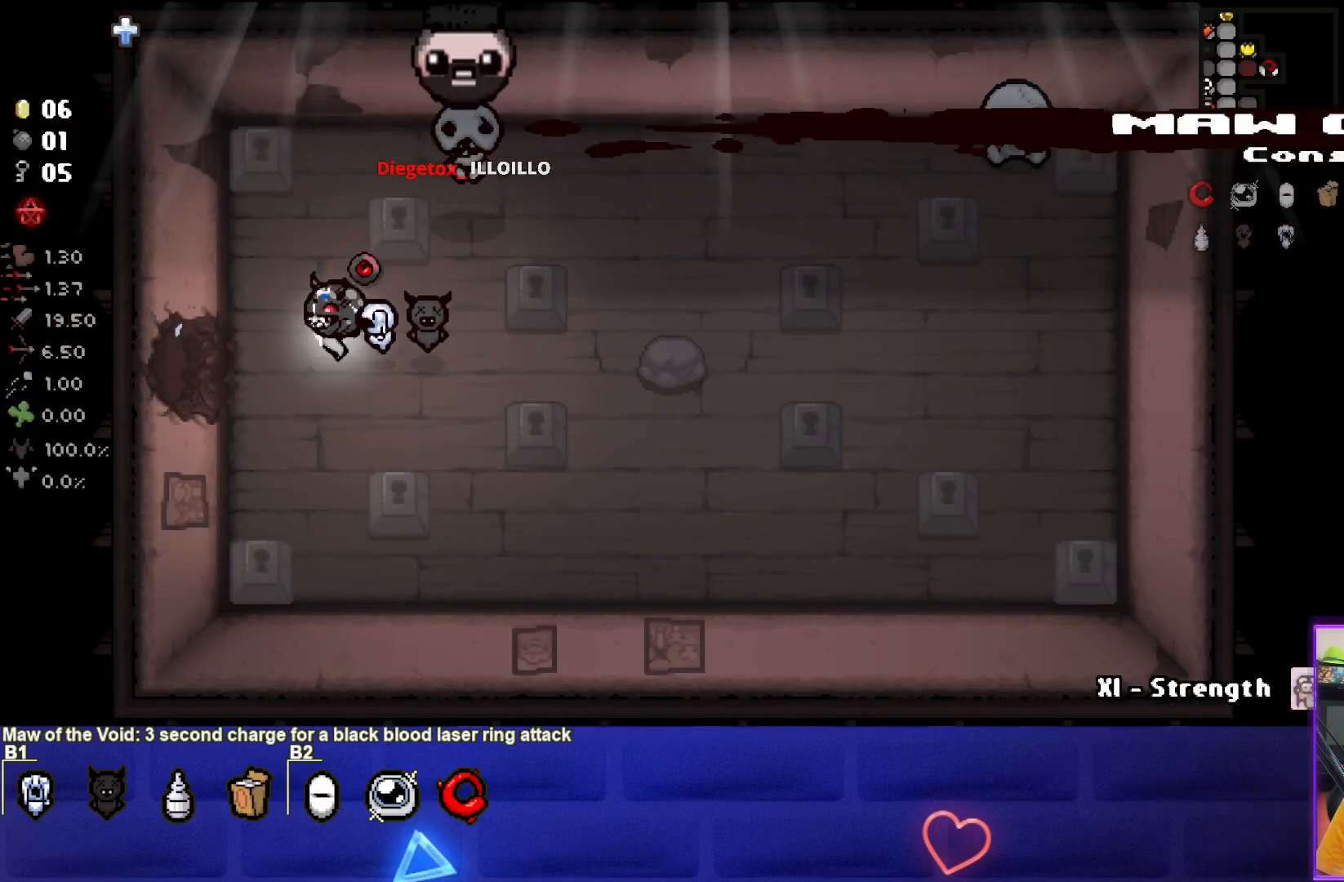
{"buttons": ["SQUARE"], "left_stick": "center", "events": []}
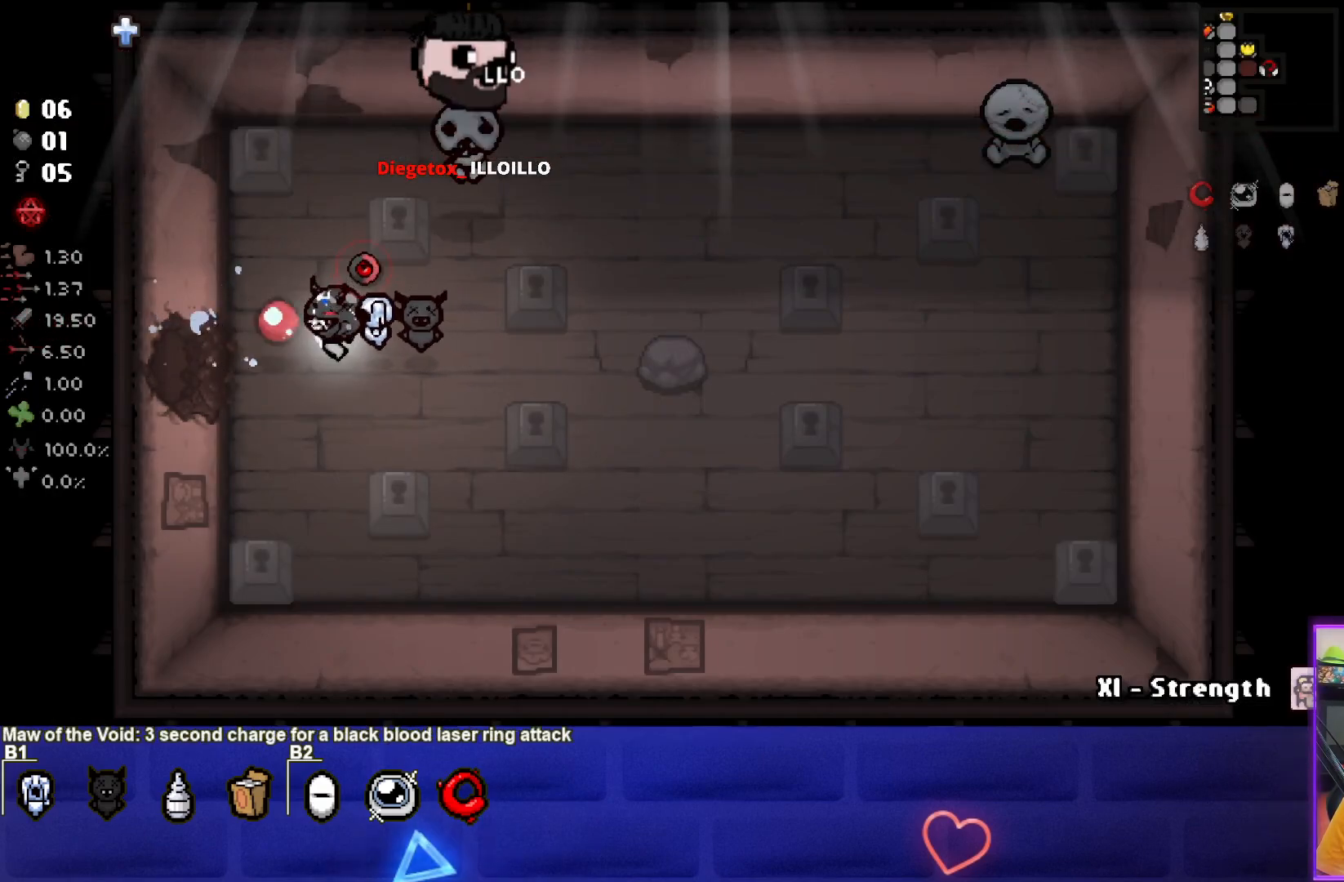
{"buttons": ["SQUARE"], "left_stick": "left", "events": [[117, "left_stick", "left"]]}
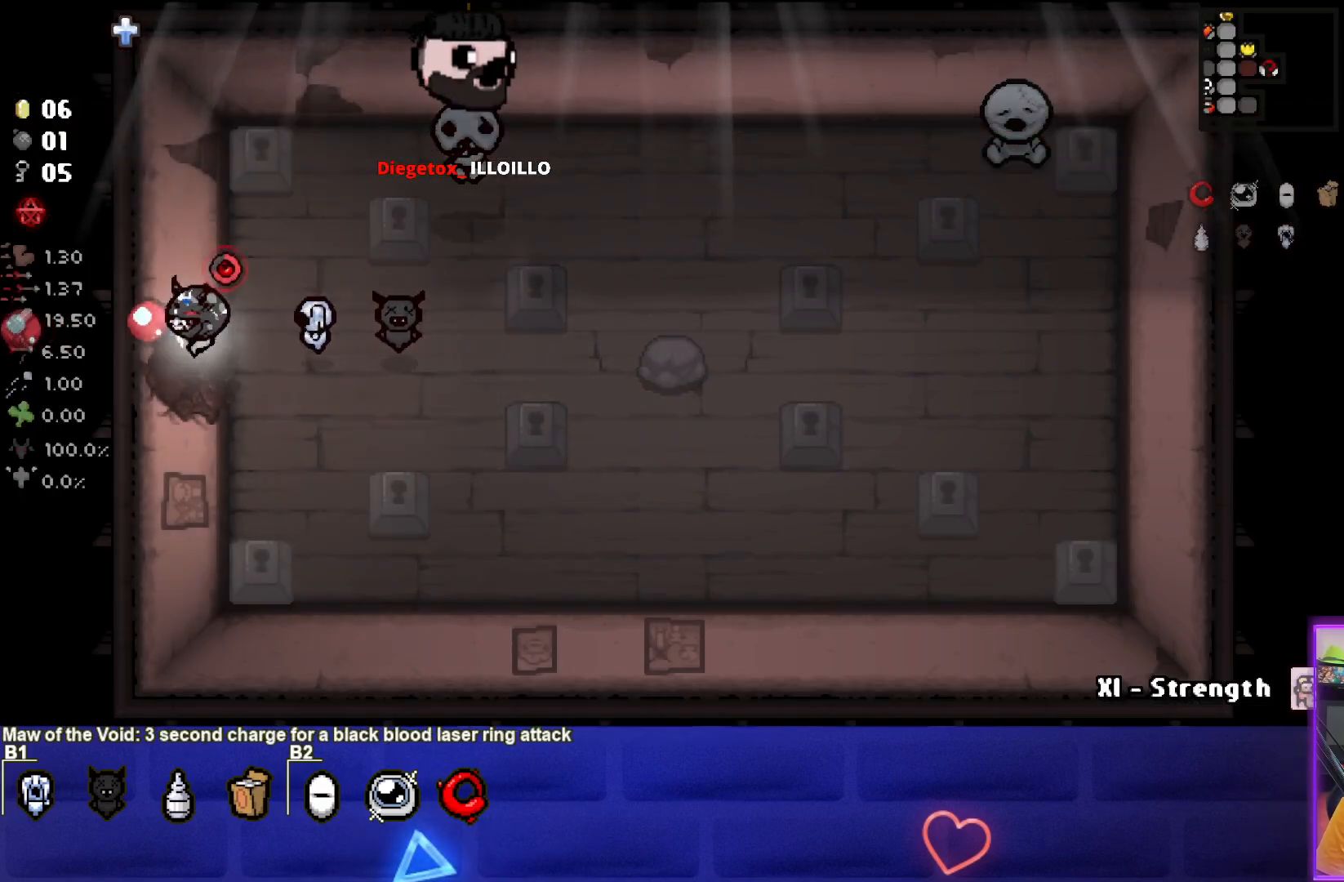
{"buttons": ["SQUARE"], "left_stick": "center", "events": [[117, "left_stick", "center"]]}
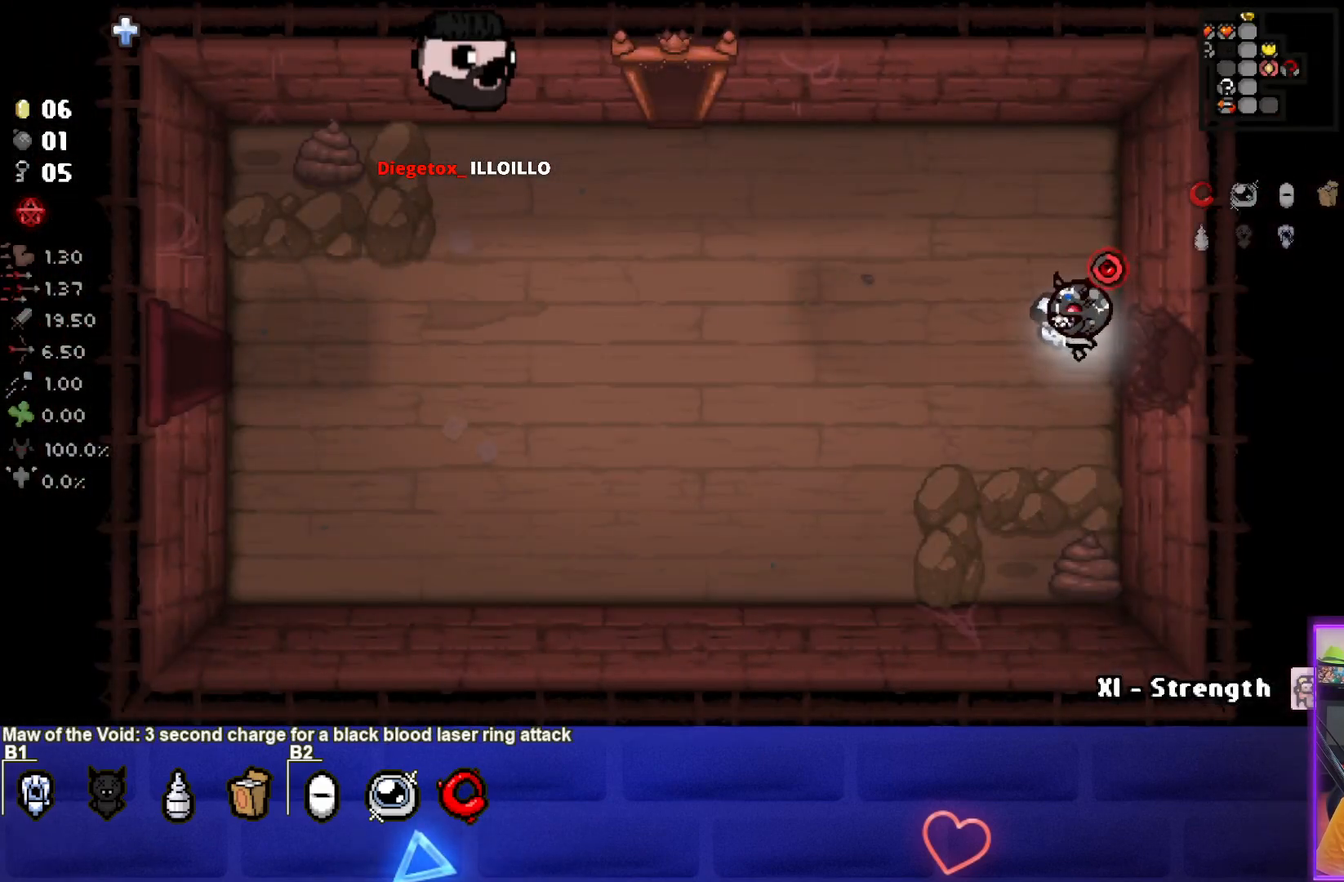
{"buttons": [], "left_stick": "down", "events": [[133, "left_stick", "left"], [367, "SQUARE", "up"], [450, "left_stick", "down"]]}
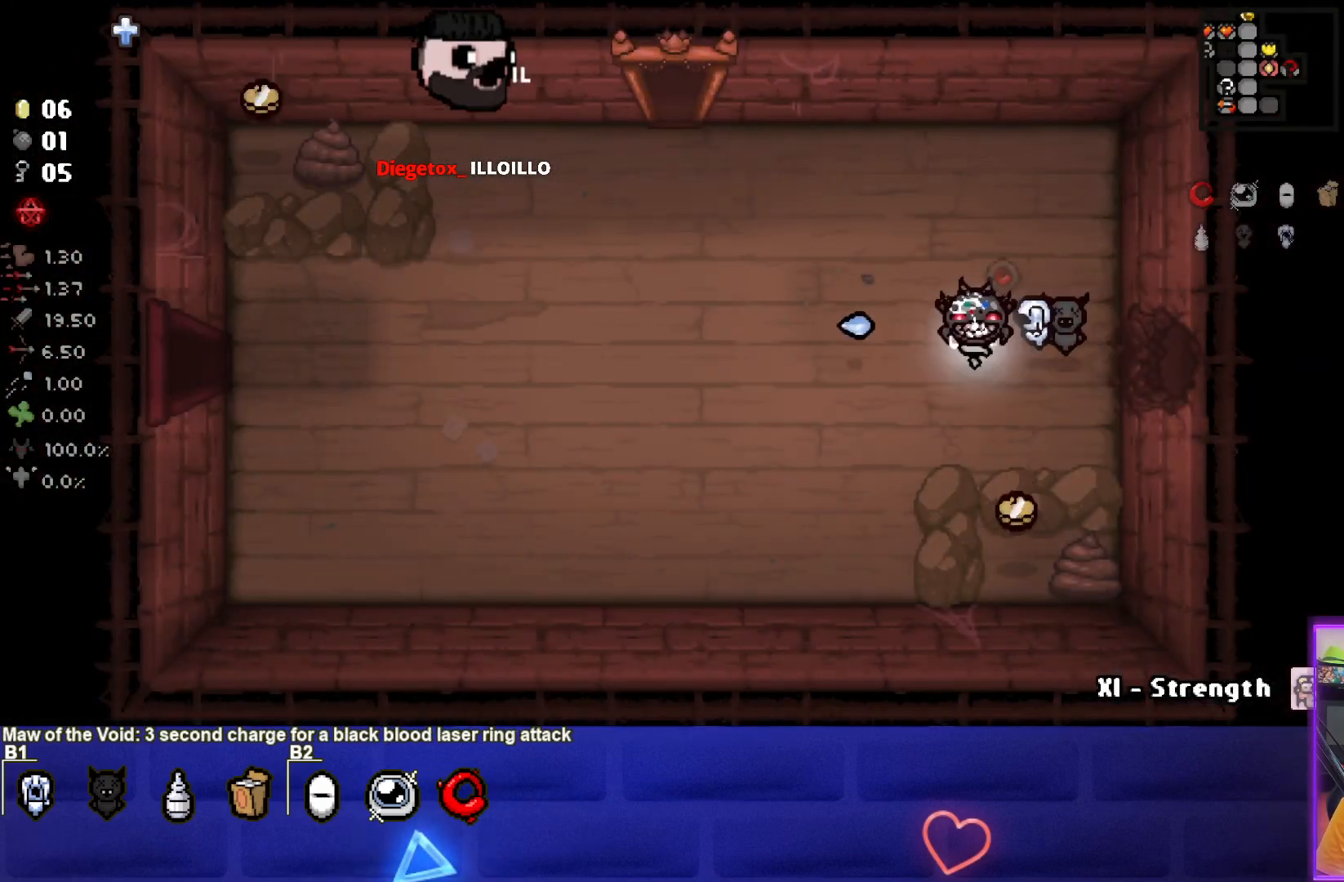
{"buttons": [], "left_stick": "left", "events": [[500, "left_stick", "left"]]}
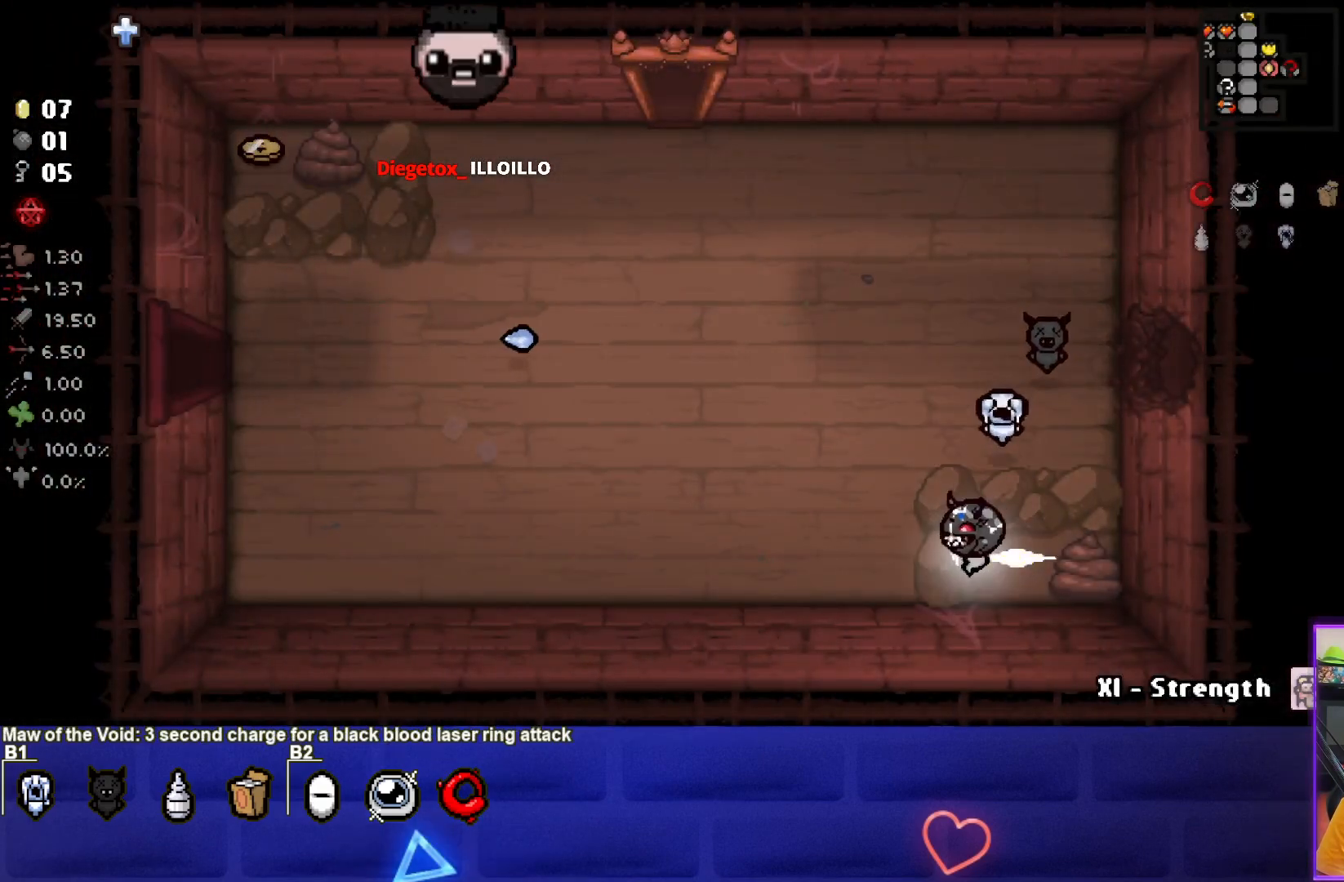
{"buttons": [], "left_stick": "up-left", "events": [[500, "left_stick", "up-left"]]}
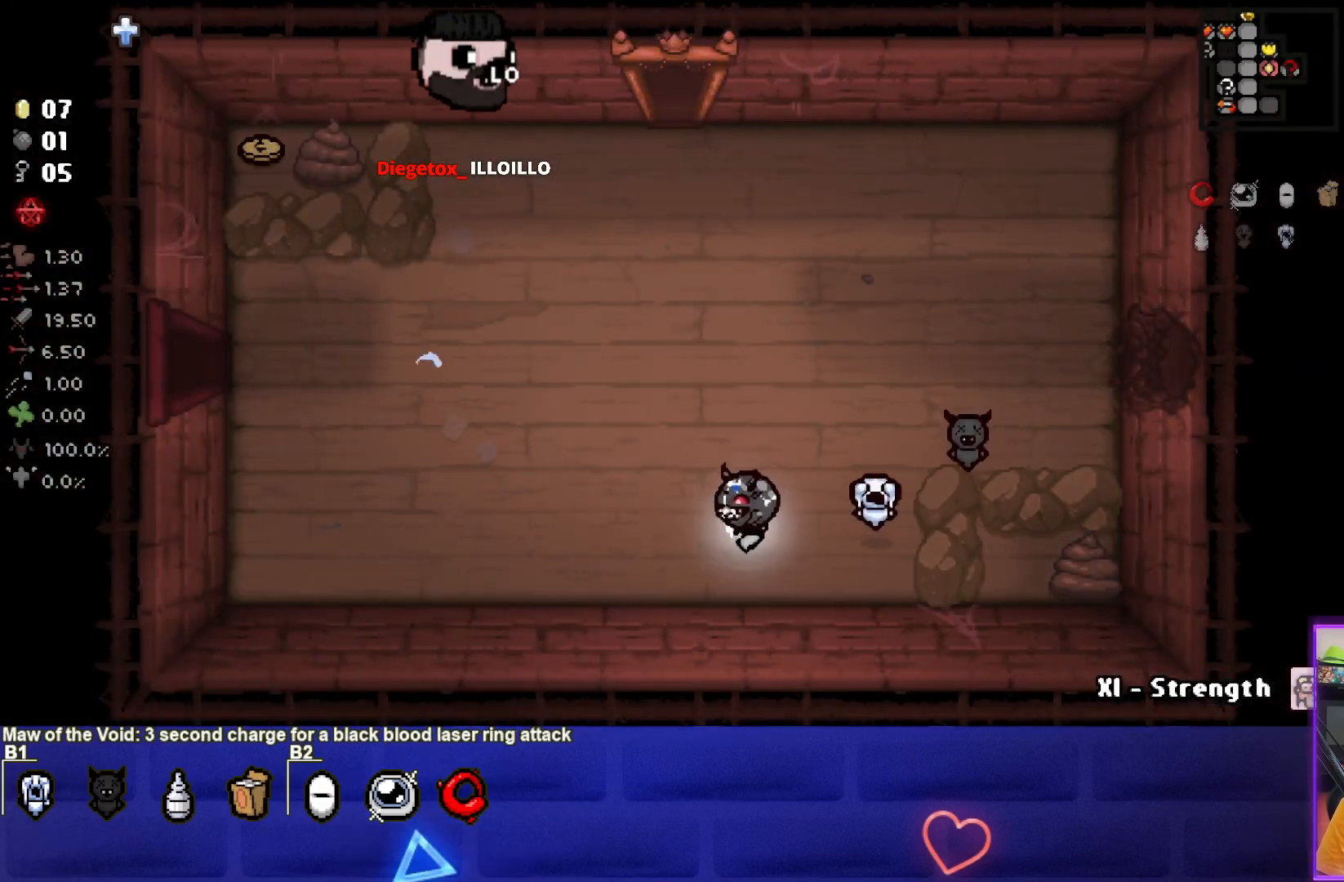
{"buttons": [], "left_stick": "up-left", "events": []}
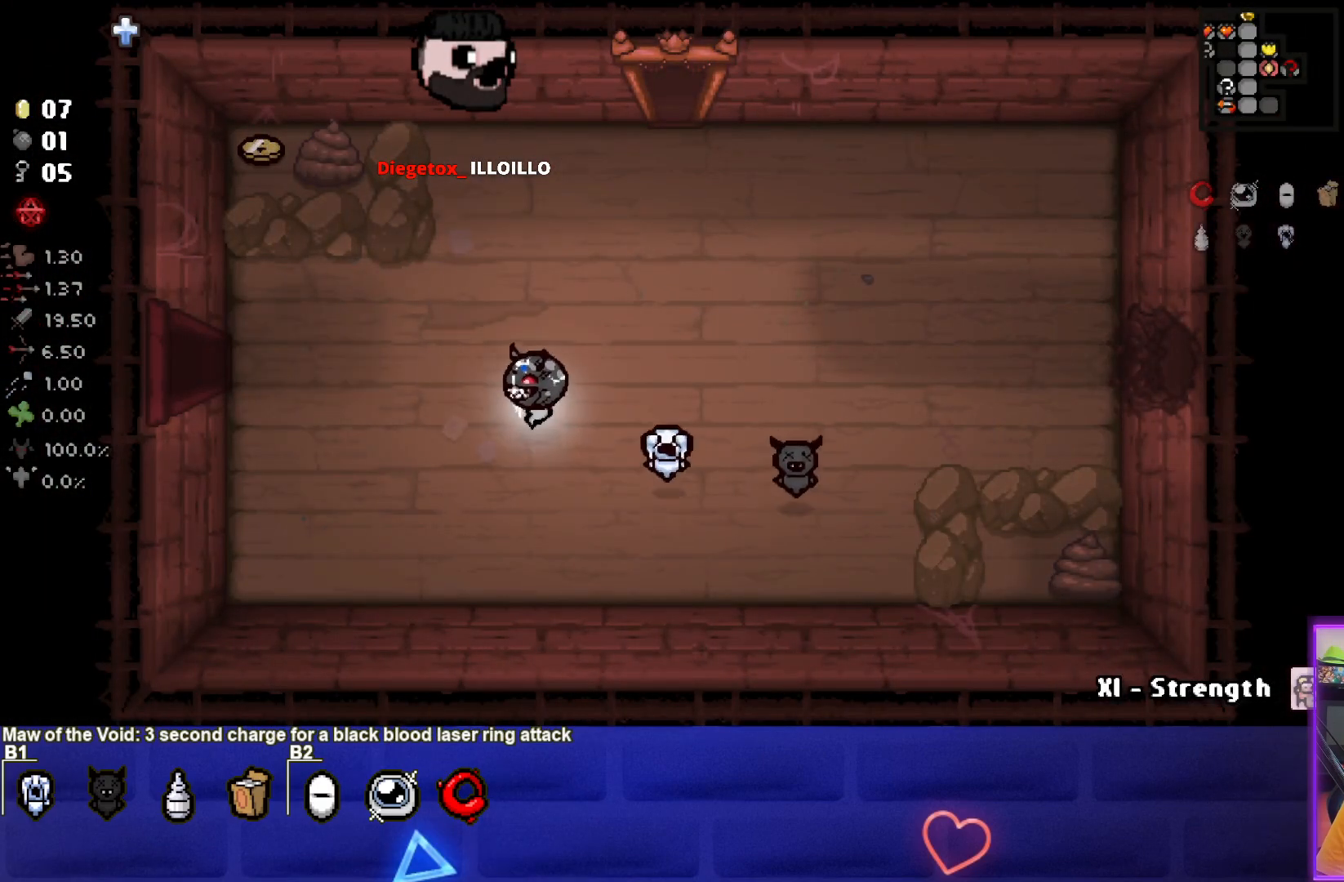
{"buttons": [], "left_stick": "up-left", "events": []}
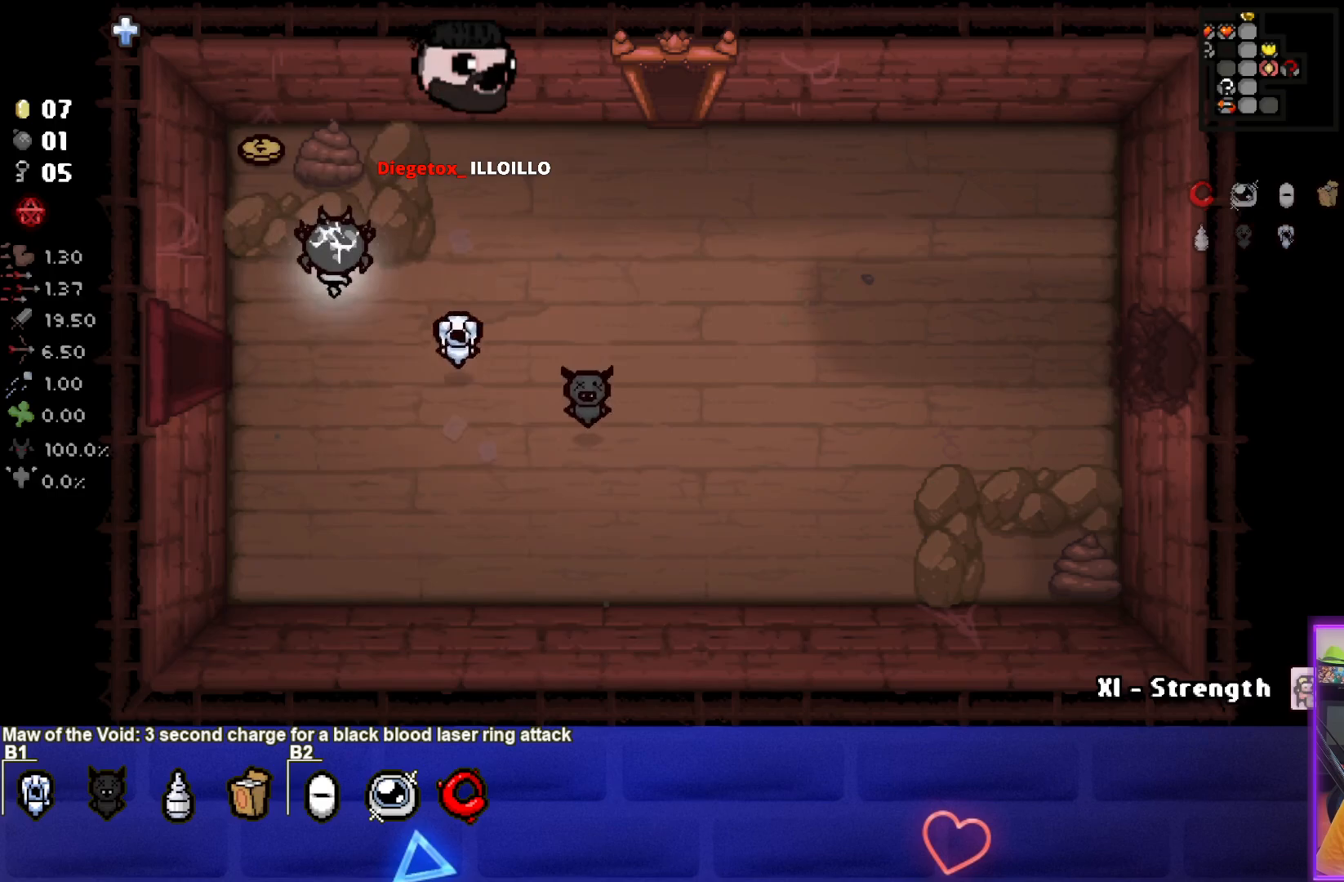
{"buttons": [], "left_stick": "down", "events": [[333, "left_stick", "down"]]}
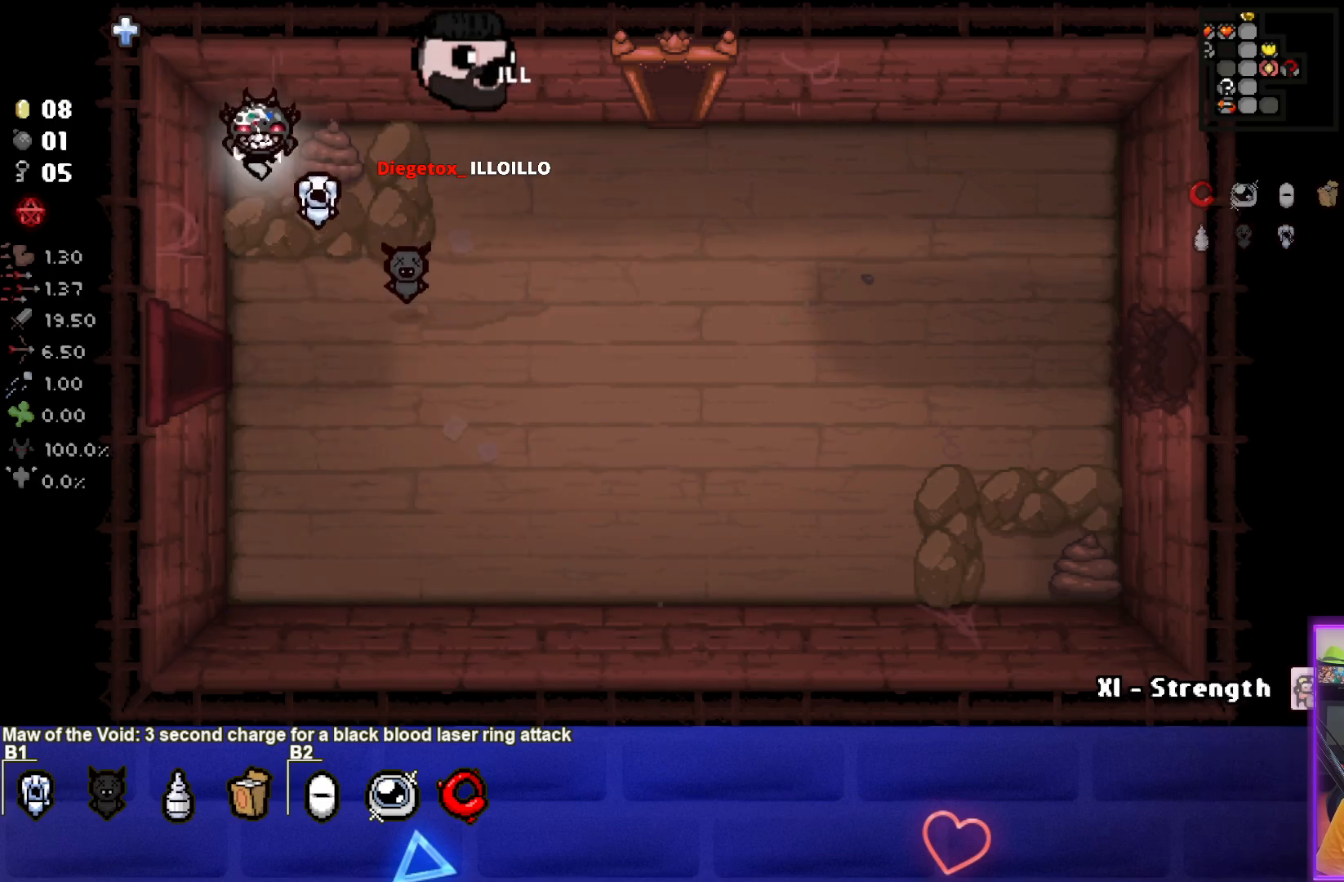
{"buttons": [], "left_stick": "left", "events": [[367, "left_stick", "left"]]}
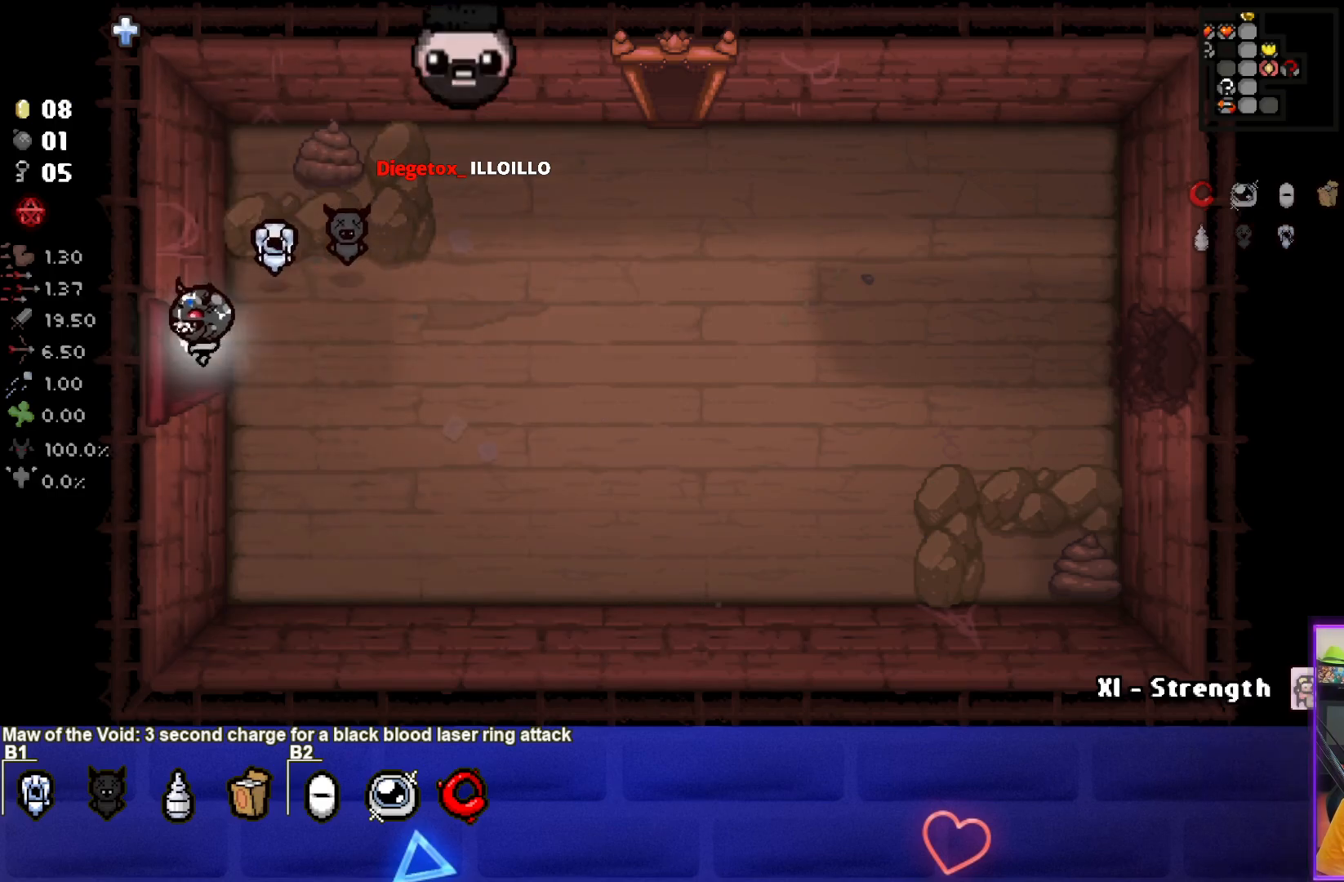
{"buttons": [], "left_stick": "center", "events": [[117, "left_stick", "center"]]}
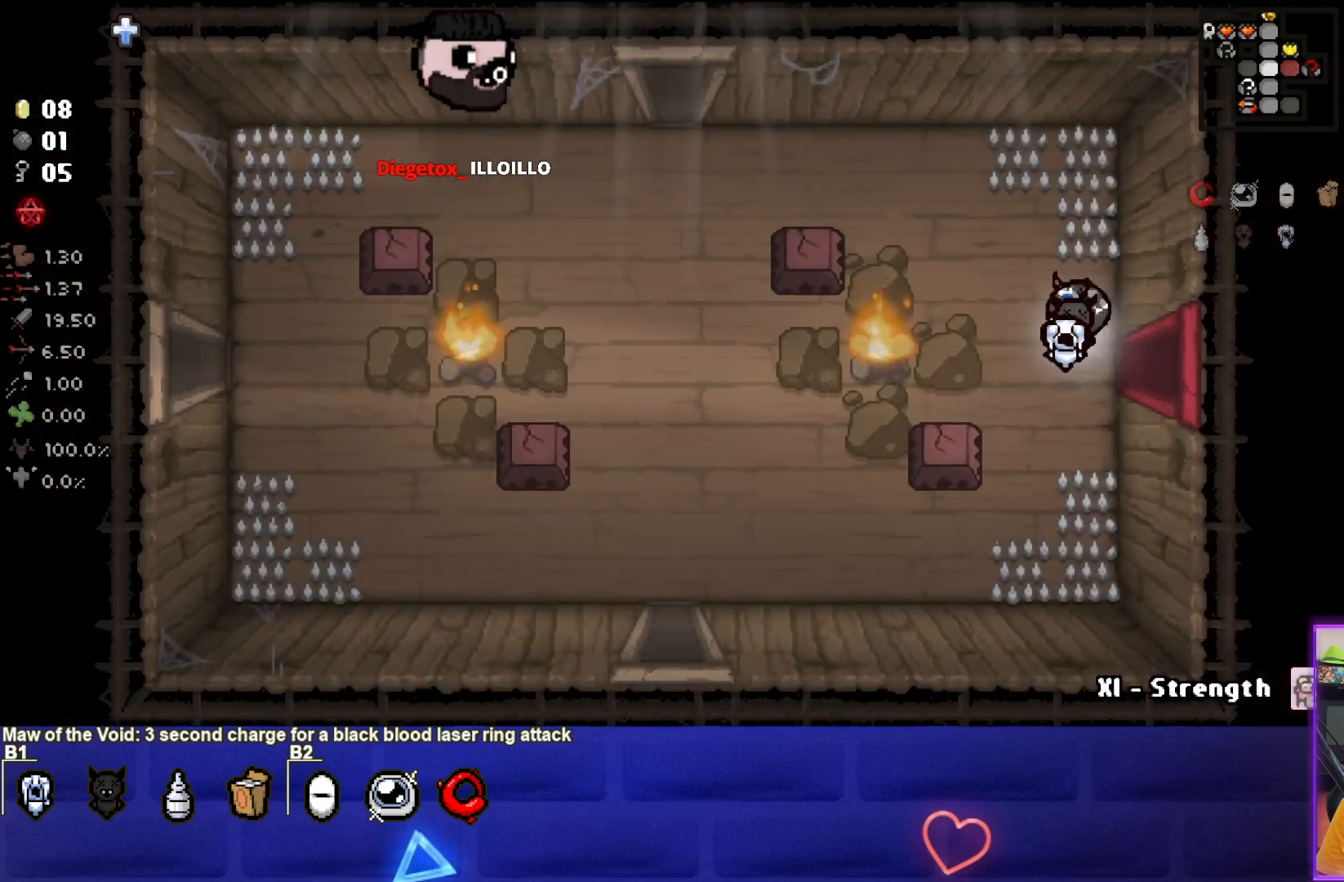
{"buttons": [], "left_stick": "up-left", "events": [[133, "left_stick", "up-left"]]}
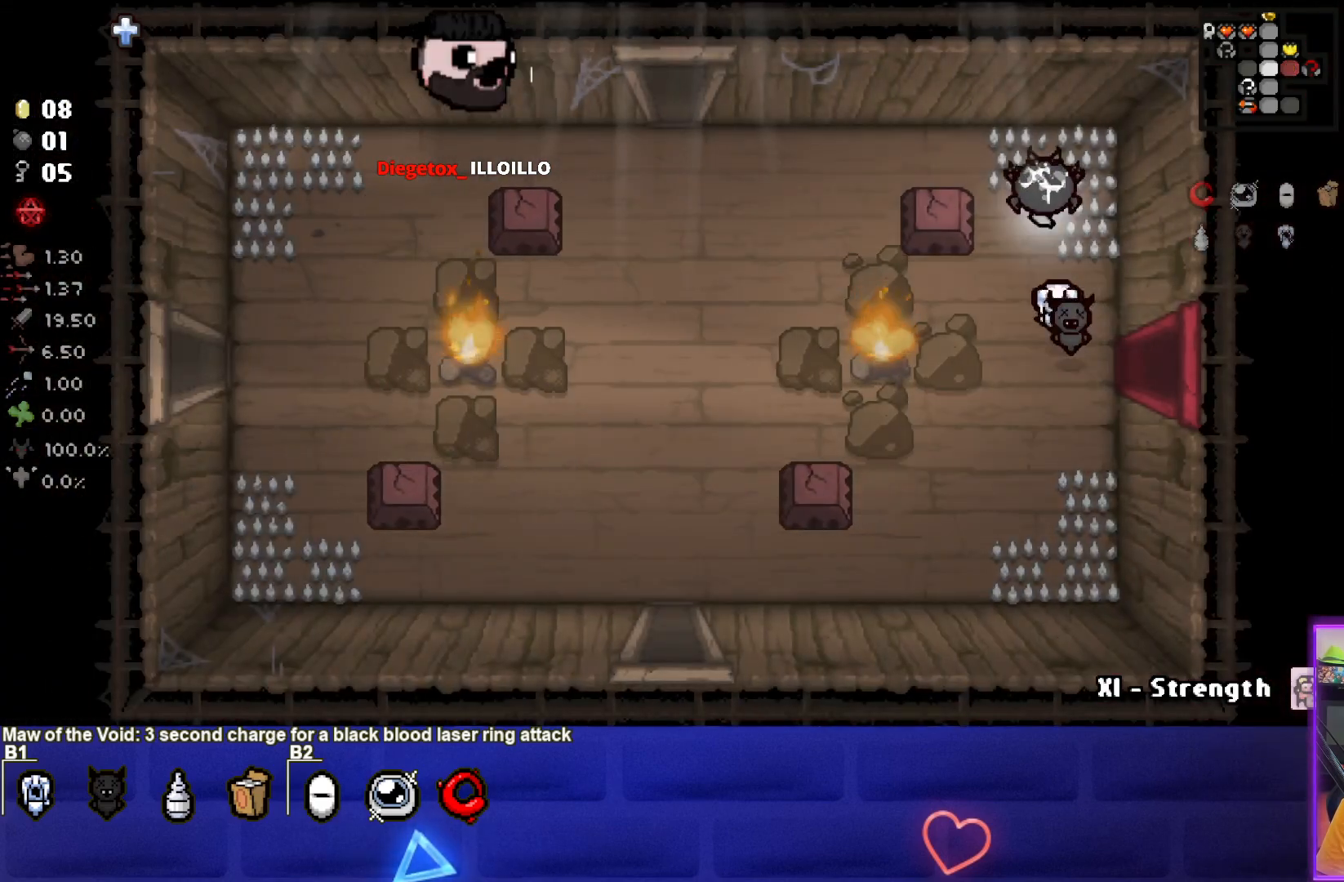
{"buttons": [], "left_stick": "left", "events": [[200, "left_stick", "left"]]}
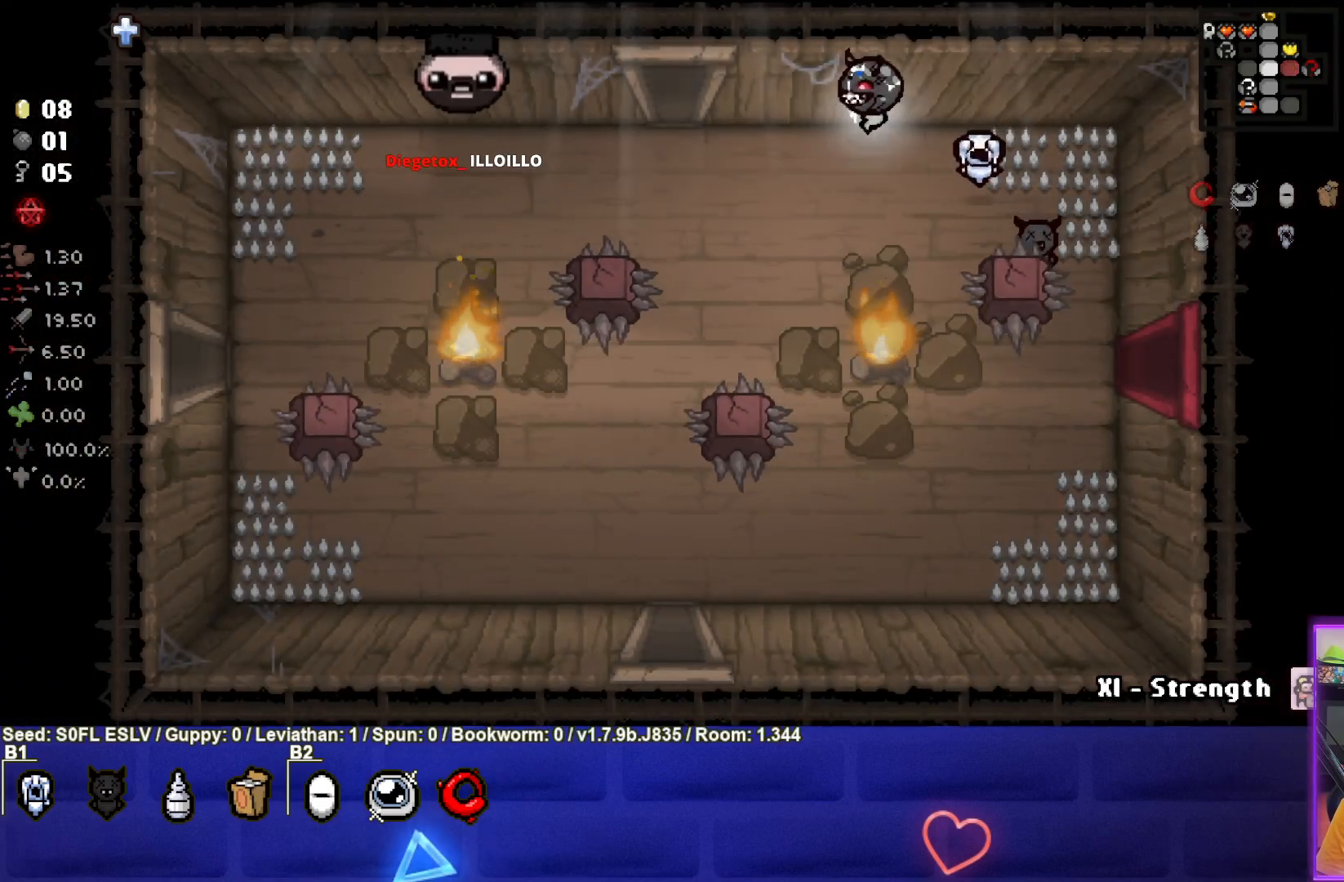
{"buttons": [], "left_stick": "up-left", "events": [[150, "left_stick", "up-left"]]}
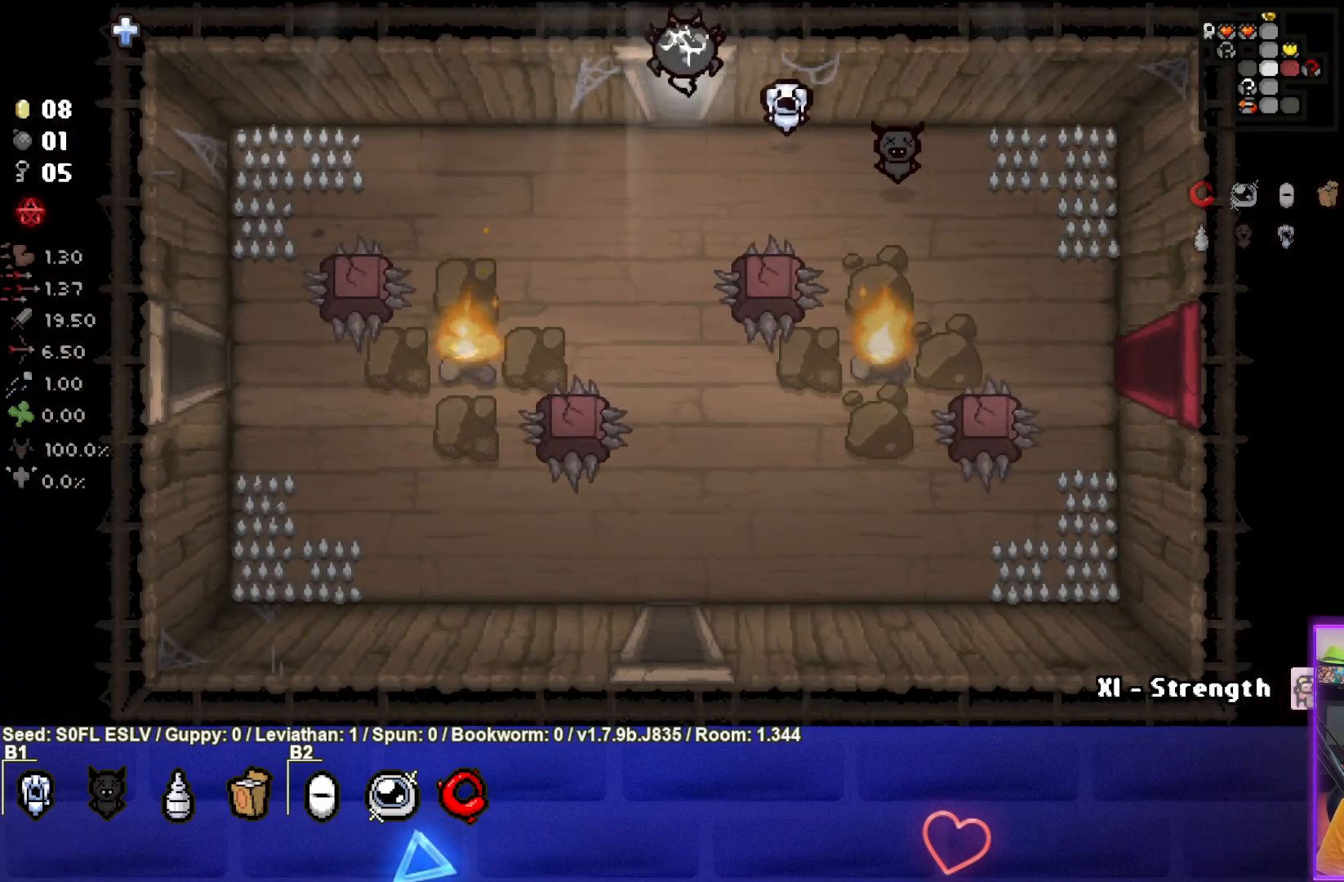
{"buttons": [], "left_stick": "up", "events": [[100, "left_stick", "center"], [500, "left_stick", "up"]]}
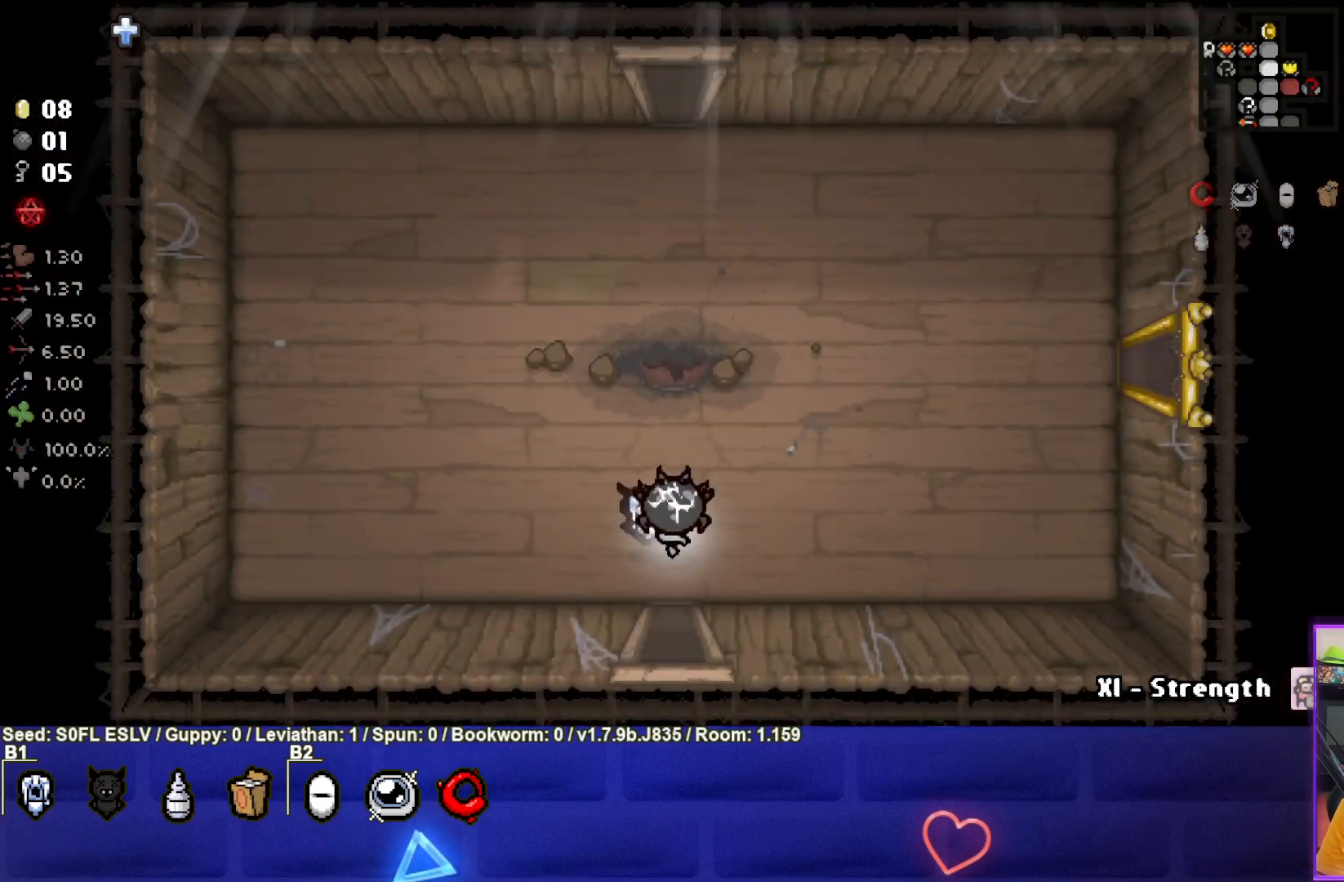
{"buttons": [], "left_stick": "up", "events": []}
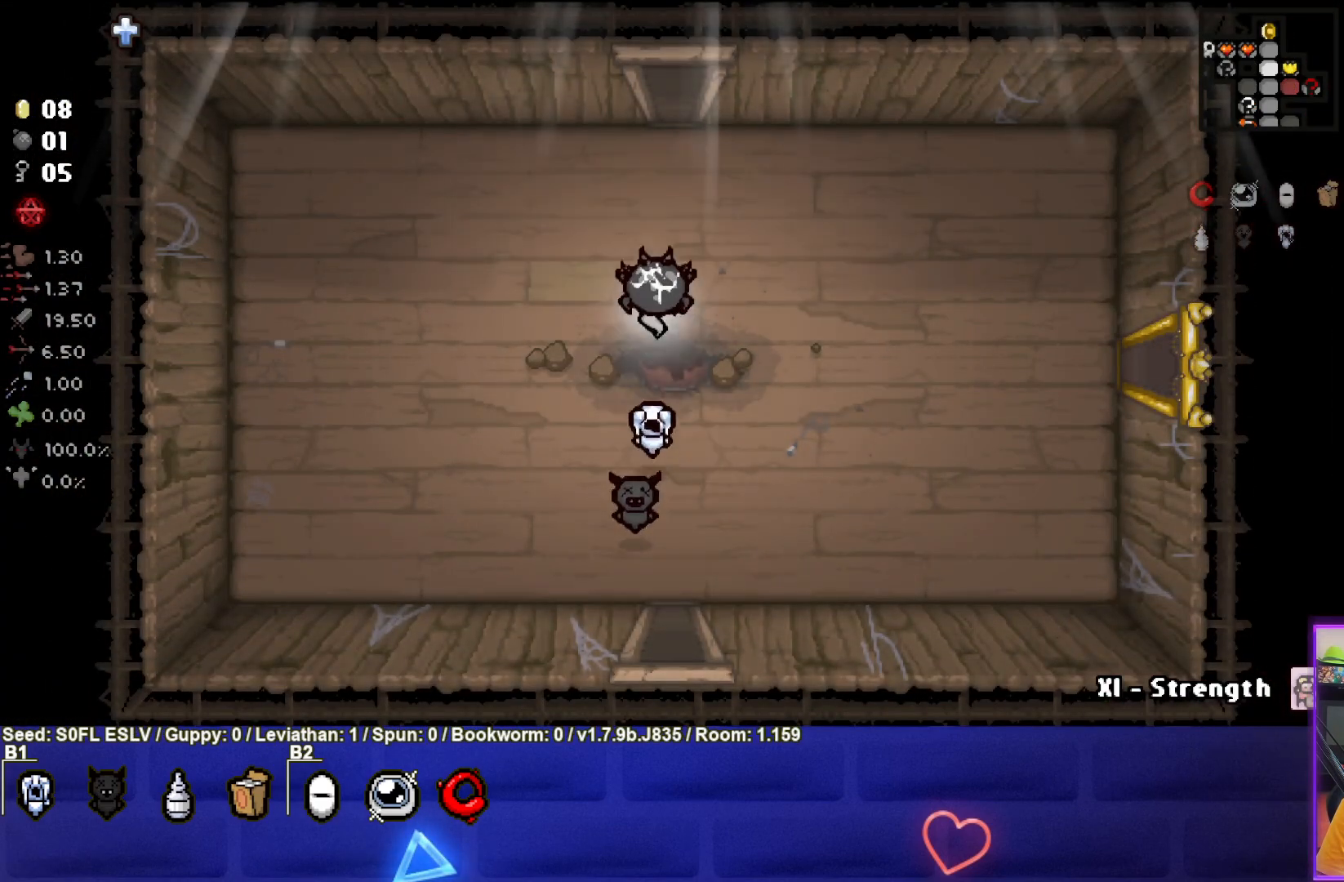
{"buttons": [], "left_stick": "center", "events": [[500, "left_stick", "center"]]}
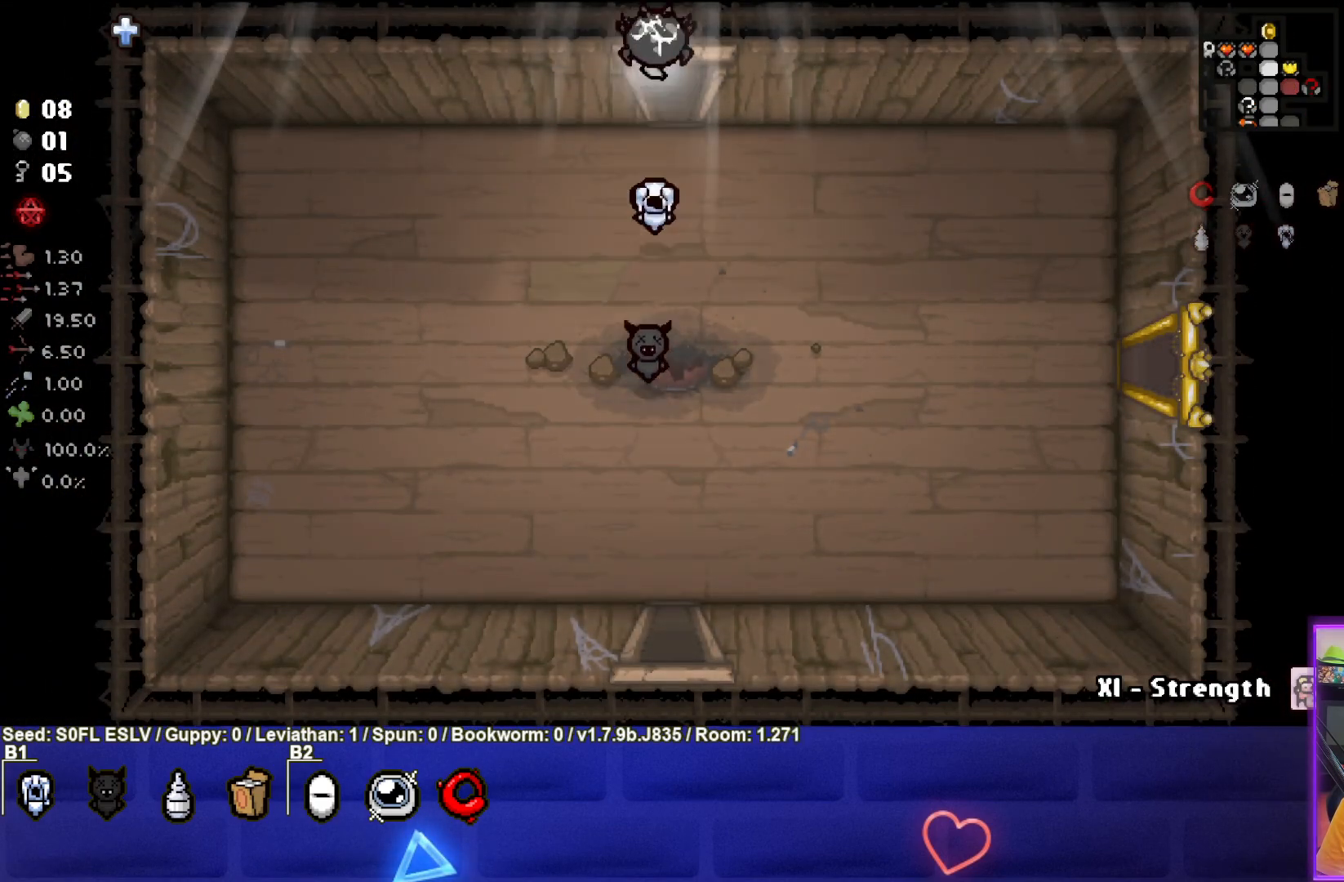
{"buttons": [], "left_stick": "up-left", "events": [[267, "left_stick", "up-left"]]}